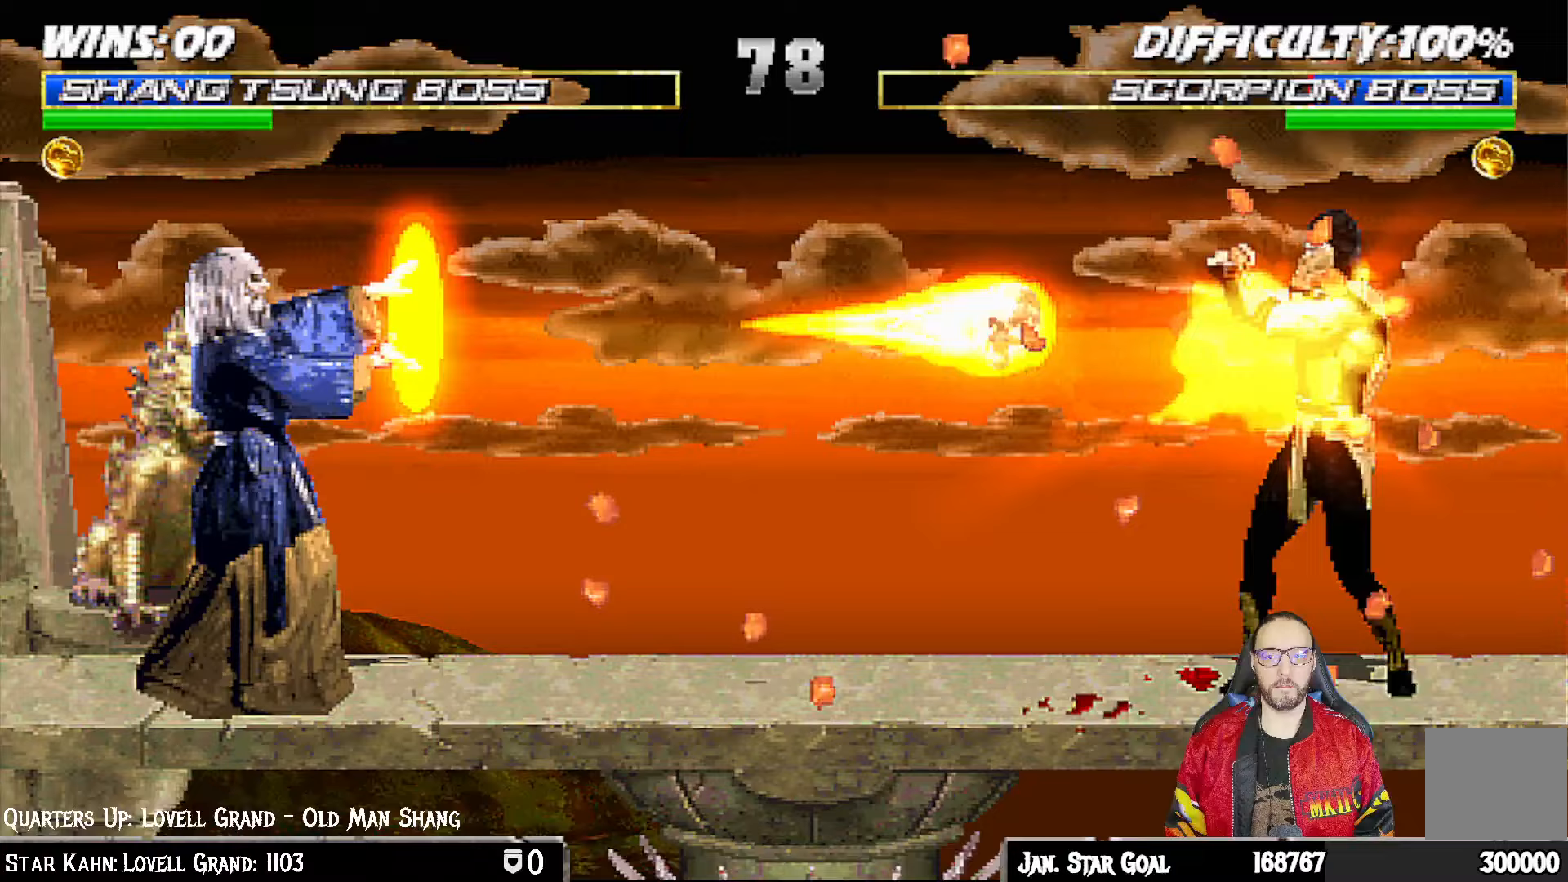
Gameplay with a controller (PlayStation layout); each line is a JSON object with the inputs held at the frame after it. "events" lists button and stick changes between this image and that frame as [ms after this image, input, new state], when the widget could be followed in between.
{"buttons": ["L1", "DPAD_RIGHT"], "left_stick": "center", "right_stick": "center", "events": [[217, "DPAD_RIGHT", "down"], [317, "L1", "down"]]}
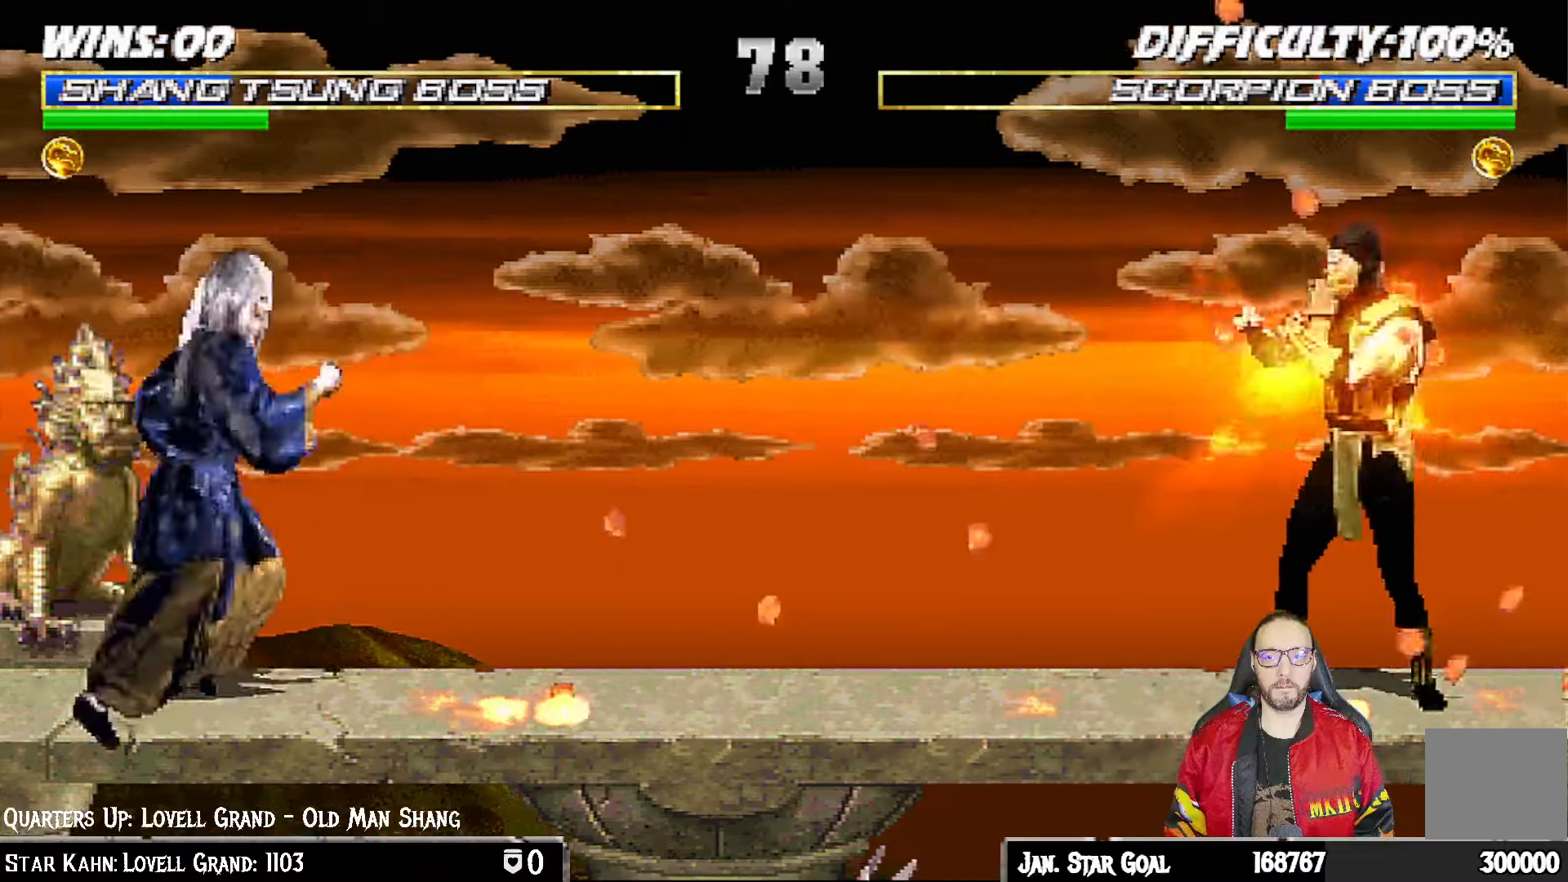
{"buttons": ["L1", "DPAD_UP", "DPAD_RIGHT"], "left_stick": "center", "right_stick": "center", "events": [[250, "DPAD_UP", "down"]]}
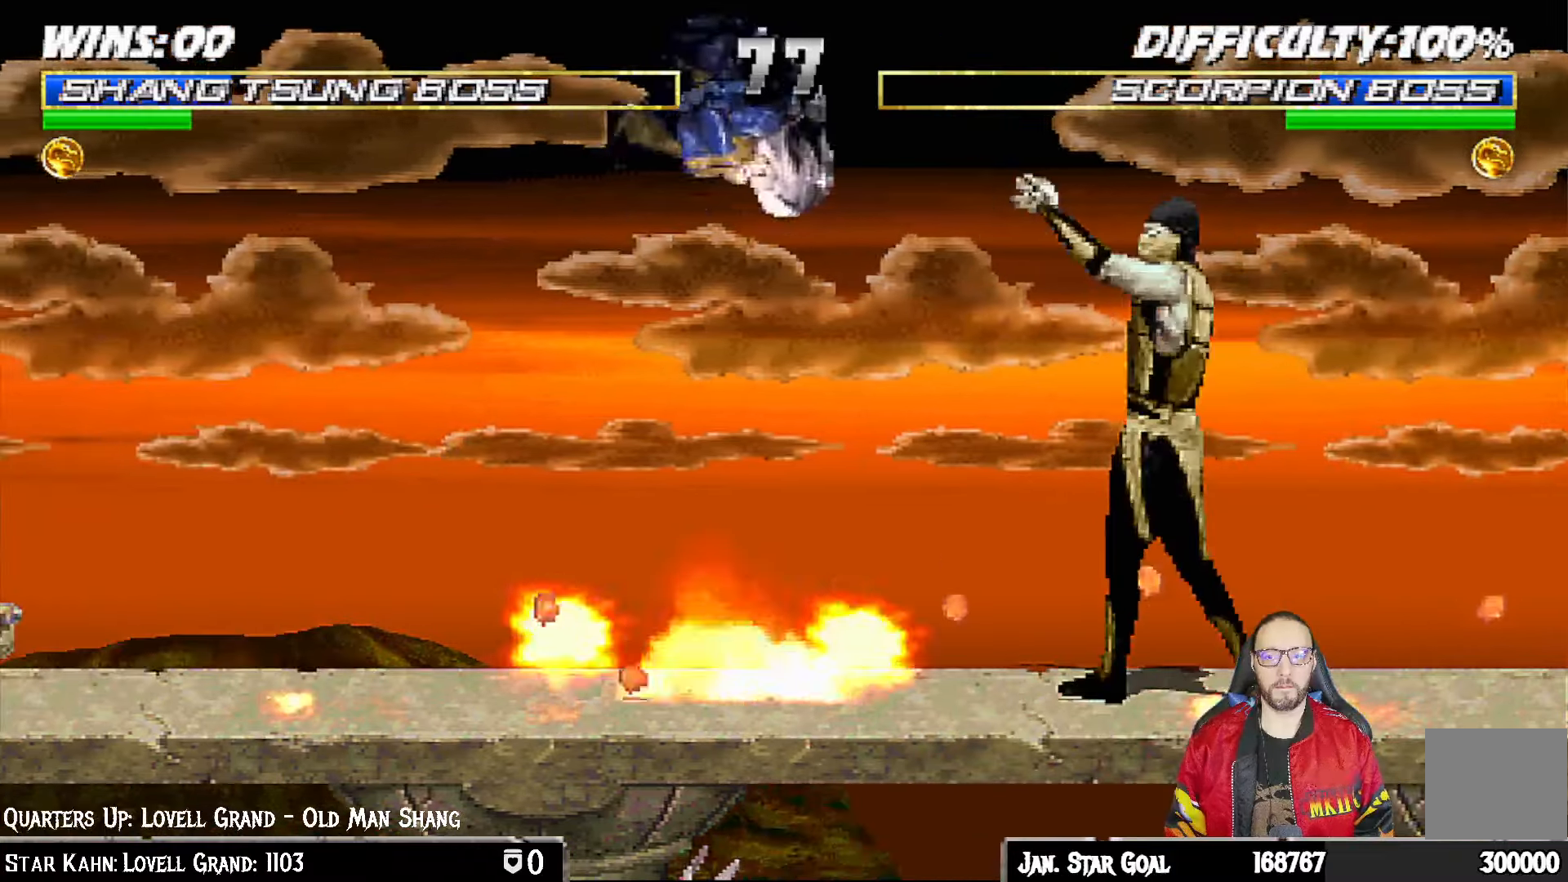
{"buttons": ["SQUARE", "L1", "DPAD_LEFT"], "left_stick": "center", "right_stick": "center", "events": [[17, "DPAD_RIGHT", "up"], [17, "DPAD_UP", "up"], [83, "DPAD_LEFT", "down"], [117, "SQUARE", "down"], [200, "SQUARE", "up"], [300, "SQUARE", "down"], [367, "SQUARE", "up"], [467, "SQUARE", "down"]]}
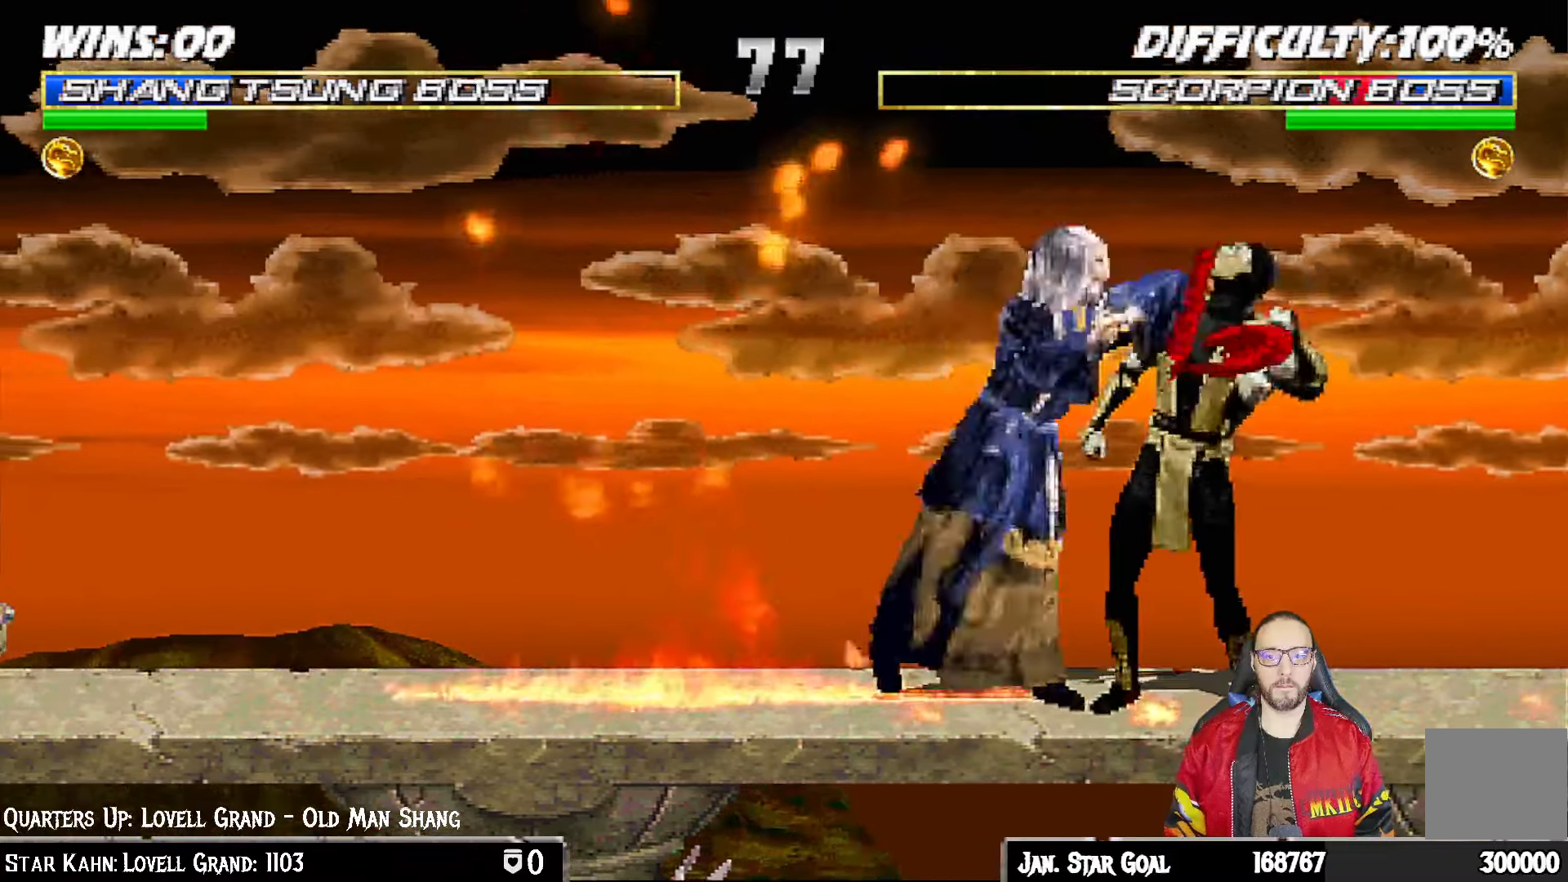
{"buttons": ["TRIANGLE", "L1", "DPAD_LEFT"], "left_stick": "center", "right_stick": "center", "events": [[17, "SQUARE", "up"], [67, "SQUARE", "down"], [100, "CROSS", "down"], [117, "SQUARE", "up"], [217, "CROSS", "up"], [267, "TRIANGLE", "down"], [400, "TRIANGLE", "up"], [450, "TRIANGLE", "down"]]}
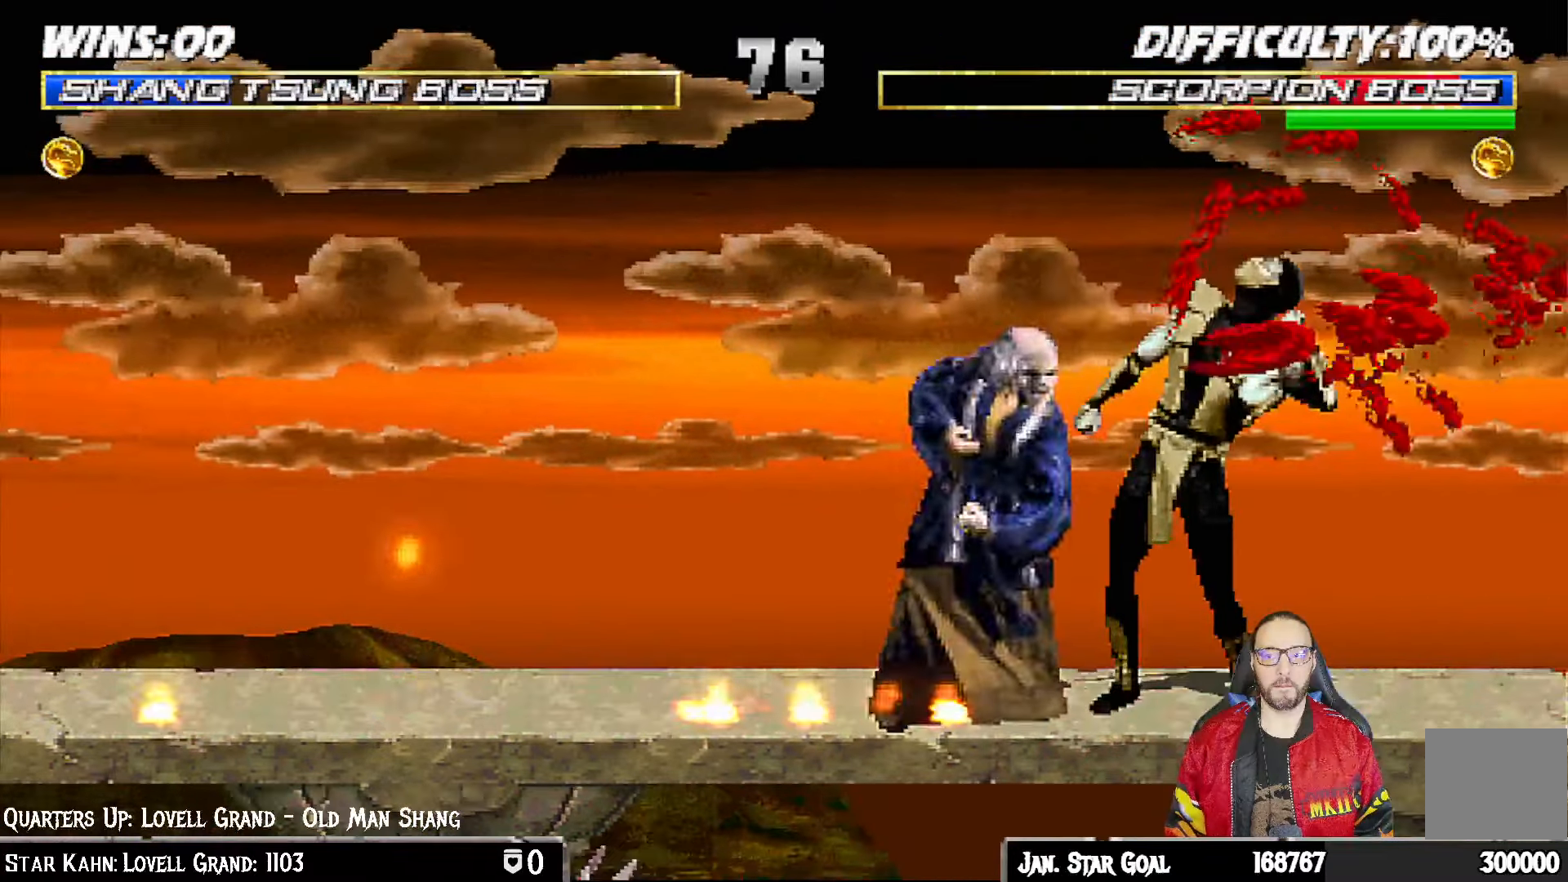
{"buttons": ["DPAD_RIGHT"], "left_stick": "center", "right_stick": "center", "events": [[50, "TRIANGLE", "up"], [83, "DPAD_LEFT", "up"], [83, "TRIANGLE", "down"], [183, "L1", "up"], [250, "TRIANGLE", "up"], [300, "DPAD_LEFT", "down"], [417, "DPAD_LEFT", "up"], [450, "DPAD_RIGHT", "down"]]}
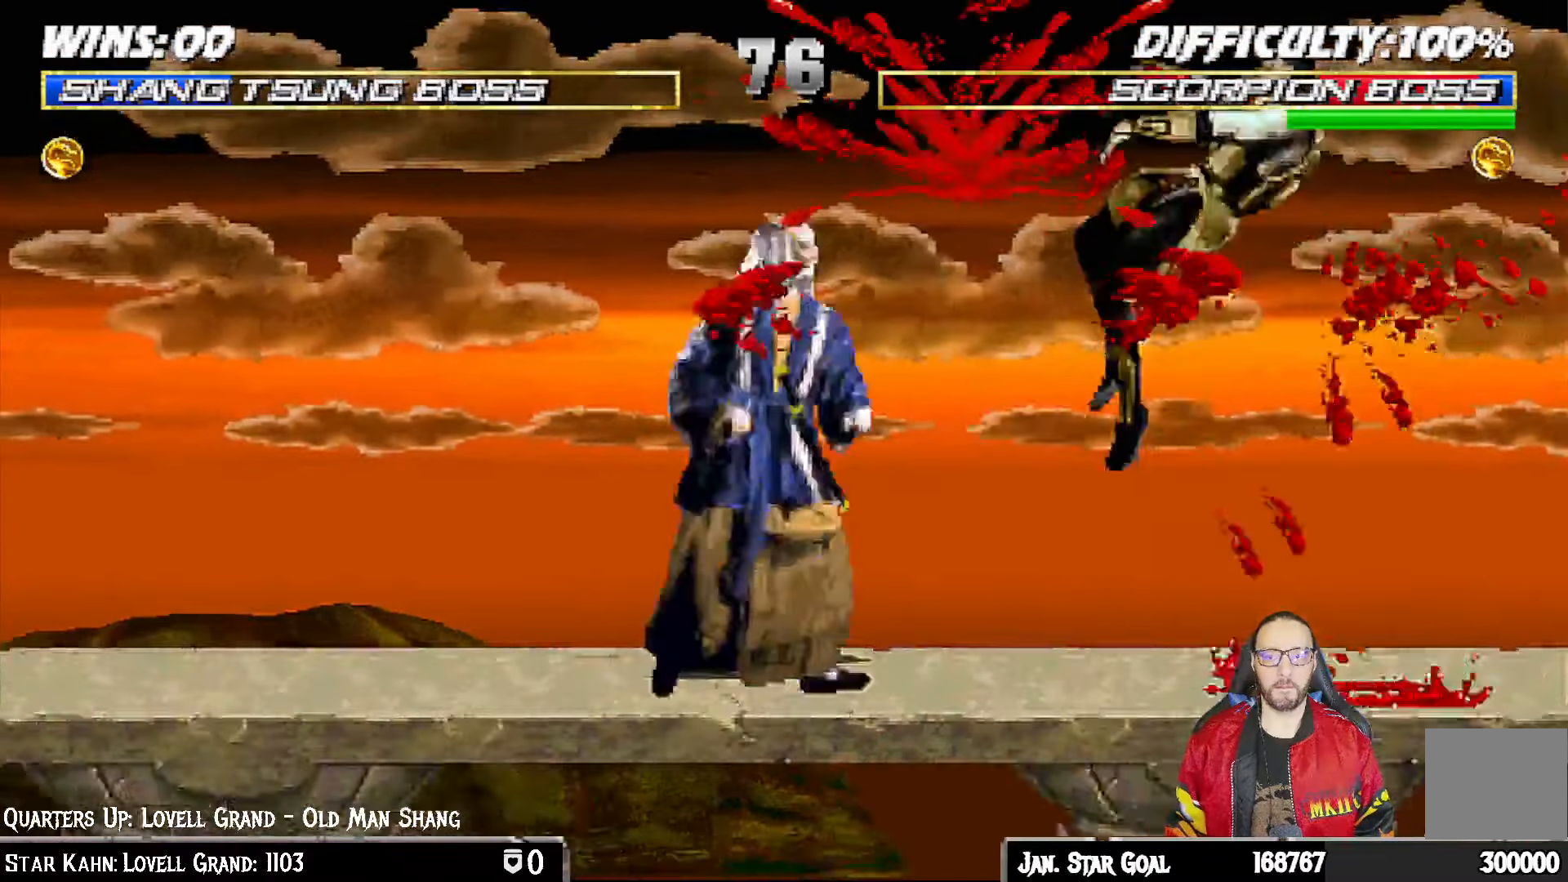
{"buttons": ["SQUARE"], "left_stick": "center", "right_stick": "center", "events": [[67, "DPAD_RIGHT", "up"], [67, "SQUARE", "down"], [183, "SQUARE", "up"], [283, "DPAD_LEFT", "down"], [300, "DPAD_UP", "down"], [350, "DPAD_LEFT", "up"], [350, "DPAD_RIGHT", "down"], [367, "DPAD_UP", "up"], [383, "DPAD_RIGHT", "up"], [467, "SQUARE", "down"]]}
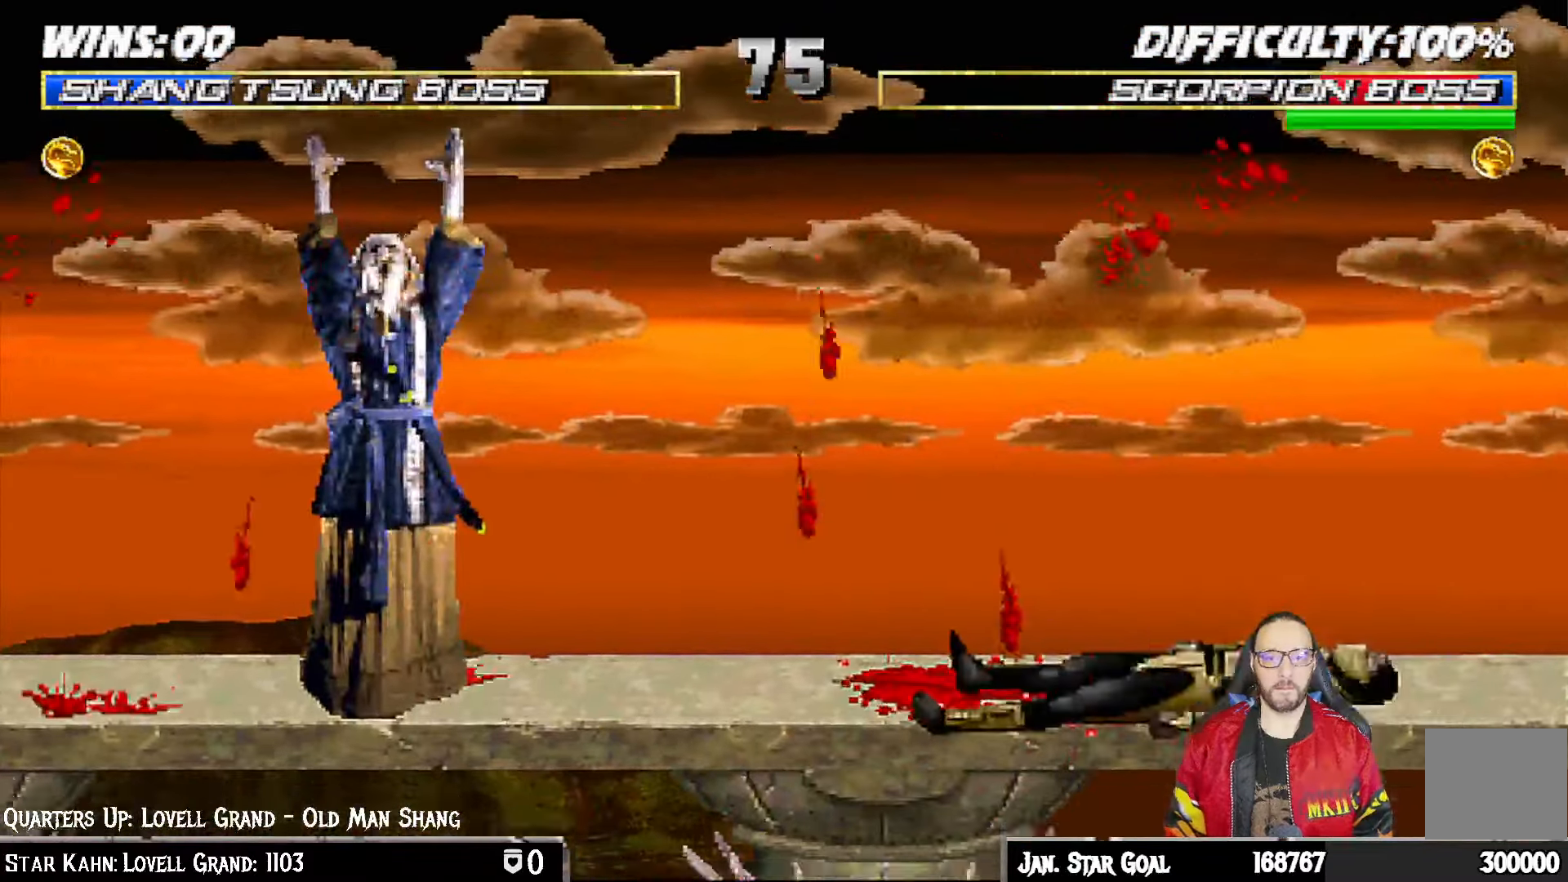
{"buttons": ["R1", "R2"], "left_stick": "center", "right_stick": "center", "events": [[267, "SQUARE", "up"], [350, "R1", "down"], [467, "R2", "down"]]}
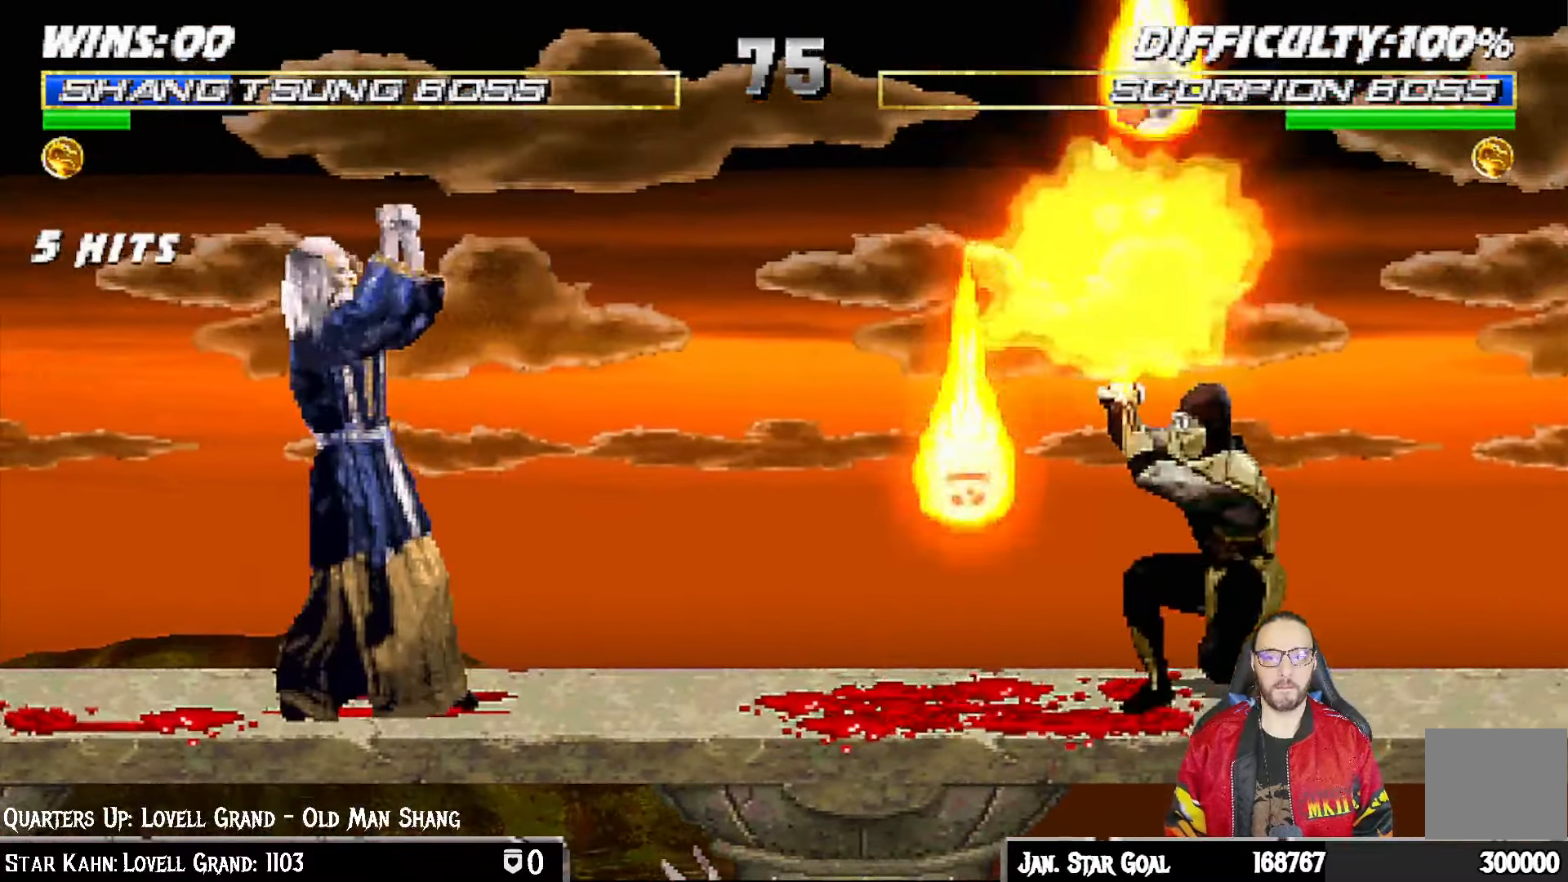
{"buttons": [], "left_stick": "center", "right_stick": "center", "events": [[183, "R2", "up"], [233, "R2", "down"], [350, "R2", "up"], [367, "R1", "up"]]}
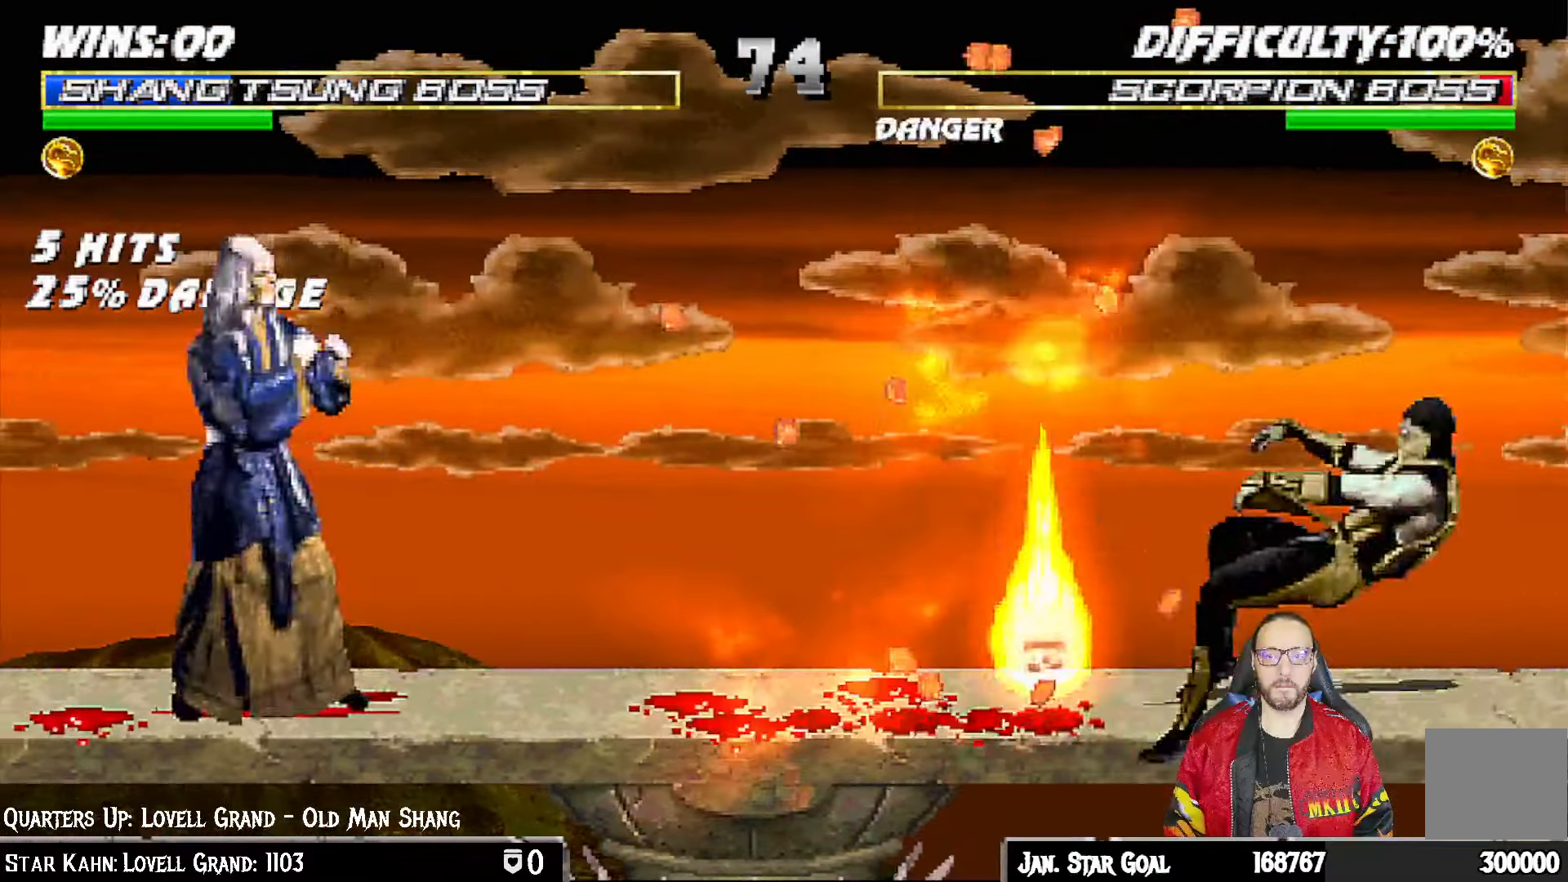
{"buttons": ["L1", "DPAD_UP", "DPAD_RIGHT"], "left_stick": "center", "right_stick": "center", "events": [[17, "DPAD_RIGHT", "down"], [50, "L1", "down"], [417, "DPAD_UP", "down"]]}
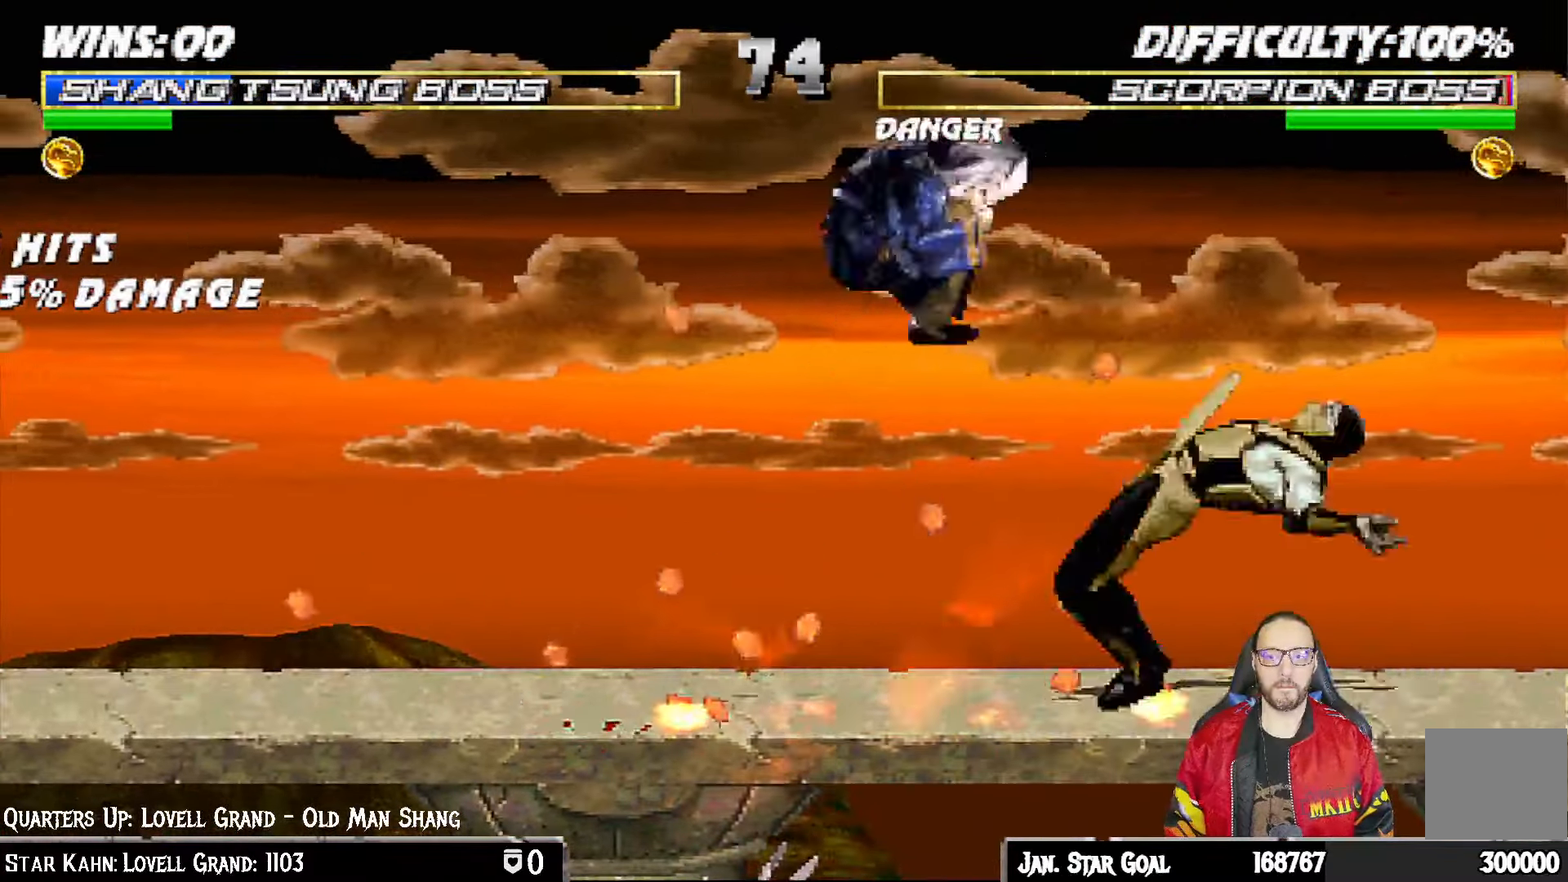
{"buttons": ["DPAD_DOWN"], "left_stick": "center", "right_stick": "center", "events": [[200, "DPAD_LEFT", "down"], [200, "DPAD_RIGHT", "up"], [217, "DPAD_UP", "up"], [367, "SQUARE", "down"], [467, "DPAD_DOWN", "down"], [467, "DPAD_LEFT", "up"], [483, "L1", "up"], [483, "SQUARE", "up"]]}
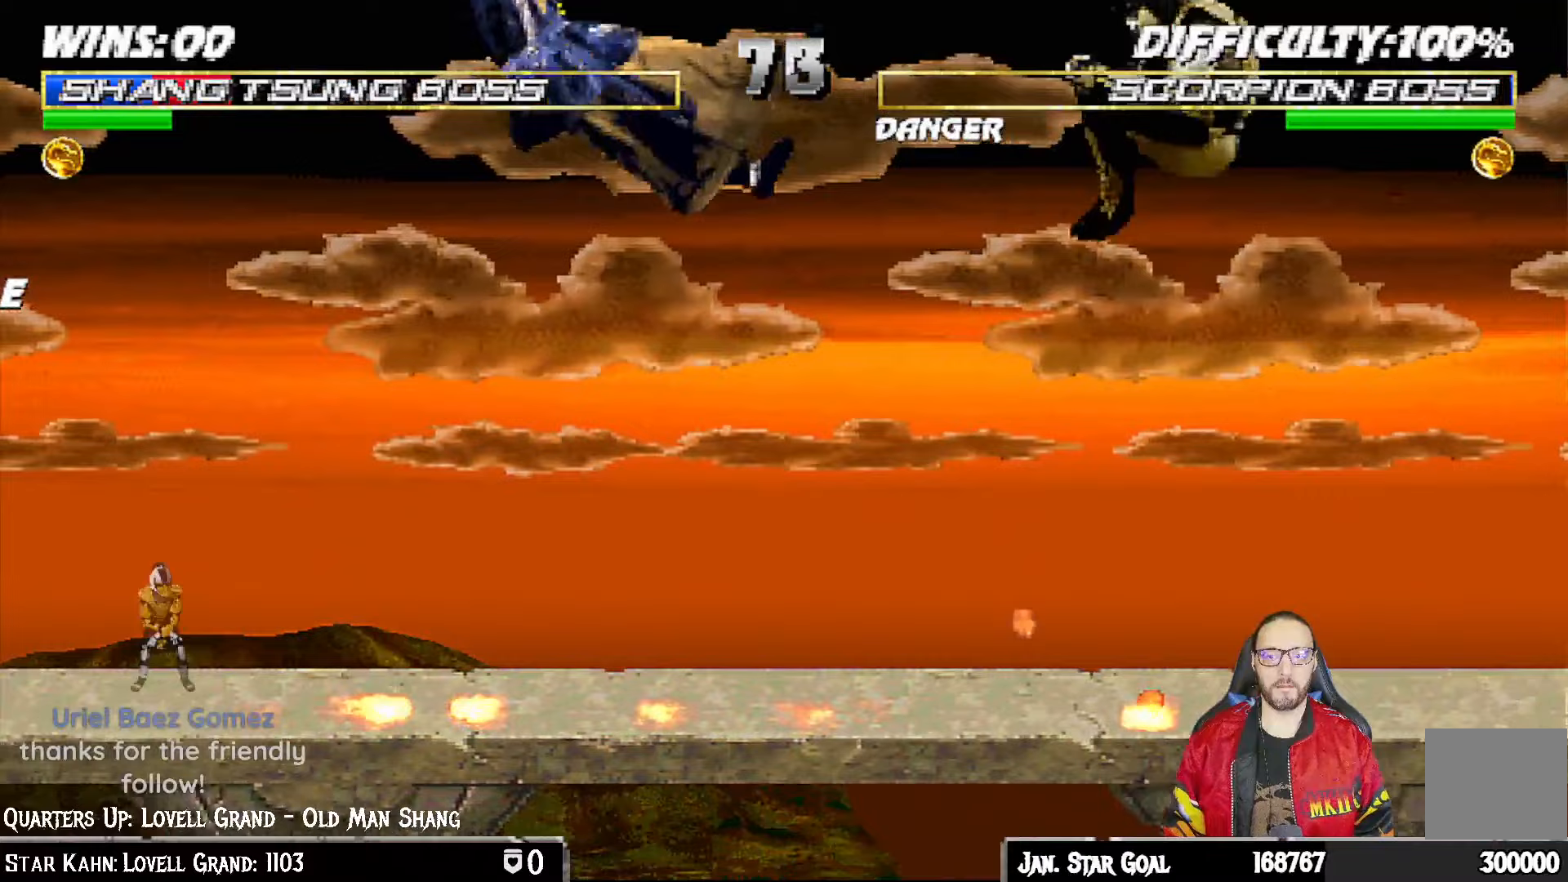
{"buttons": ["L1", "R1", "DPAD_DOWN", "DPAD_LEFT"], "left_stick": "center", "right_stick": "center", "events": [[50, "DPAD_LEFT", "down"], [67, "L1", "down"], [83, "R1", "down"]]}
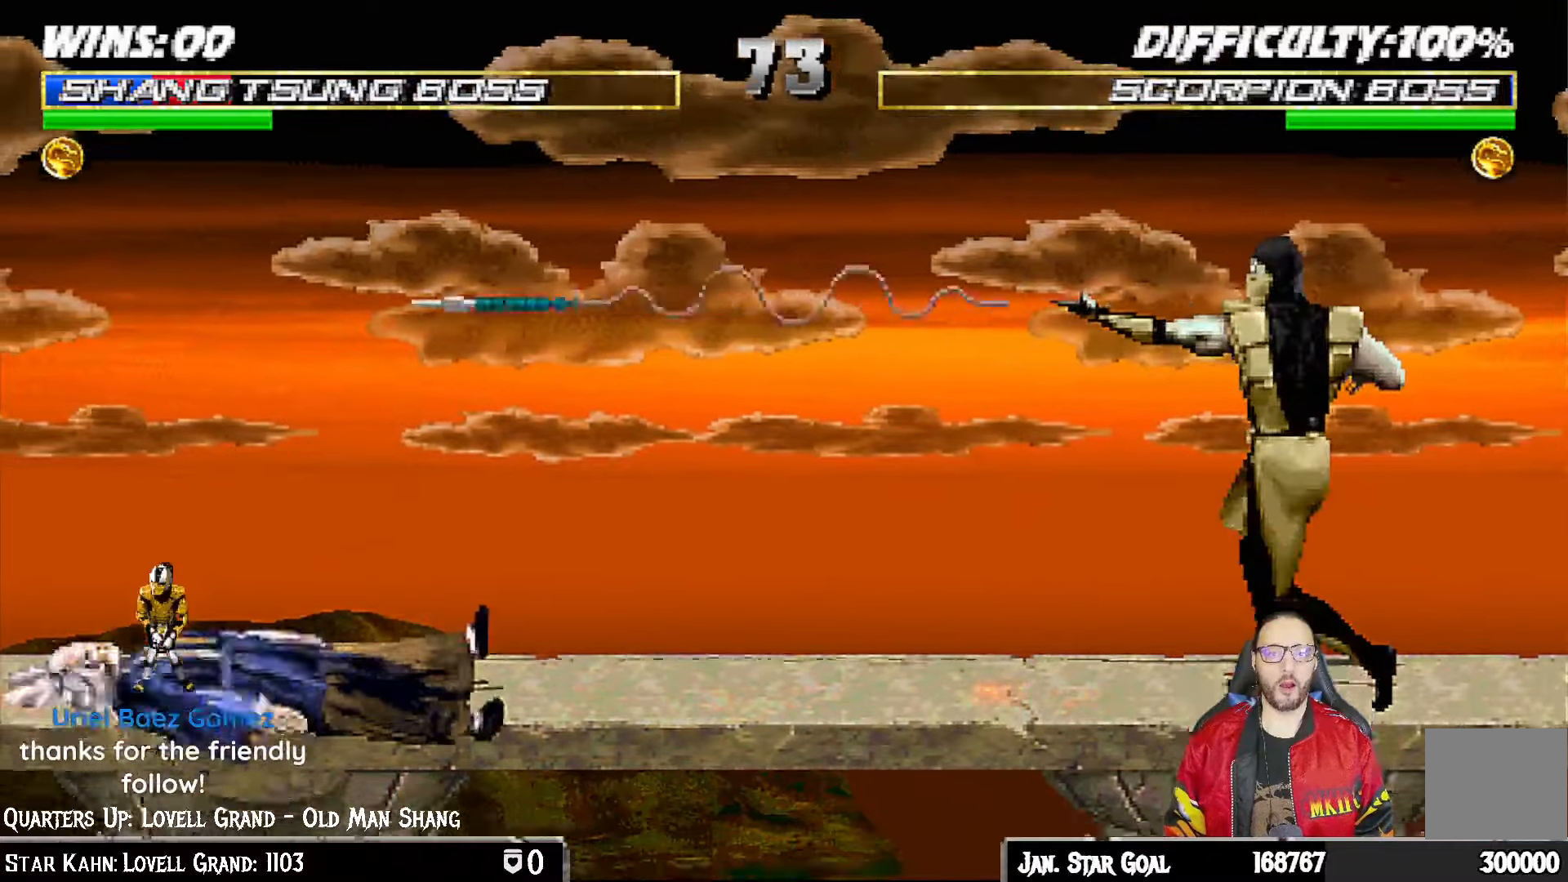
{"buttons": ["L1", "DPAD_UP", "DPAD_RIGHT"], "left_stick": "center", "right_stick": "center", "events": [[133, "DPAD_LEFT", "up"], [150, "DPAD_DOWN", "up"], [167, "L1", "up"], [217, "R1", "up"], [333, "DPAD_RIGHT", "down"], [367, "L1", "down"], [483, "DPAD_UP", "down"]]}
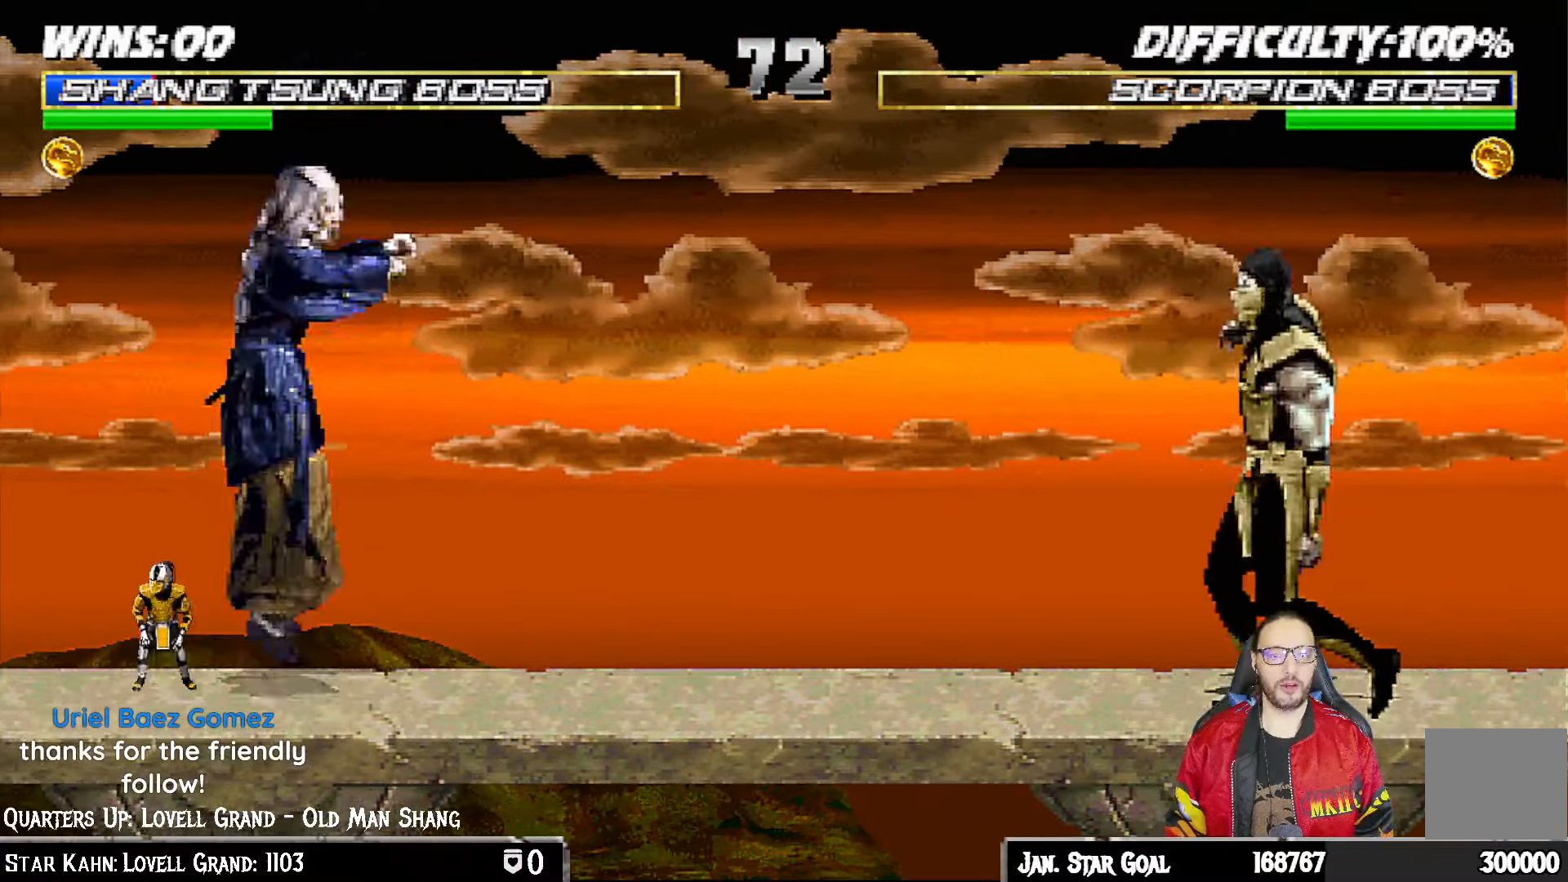
{"buttons": ["TRIANGLE"], "left_stick": "center", "right_stick": "center", "events": [[300, "TRIANGLE", "down"], [383, "DPAD_UP", "up"], [400, "DPAD_RIGHT", "up"], [400, "L1", "up"], [417, "TRIANGLE", "up"], [483, "TRIANGLE", "down"]]}
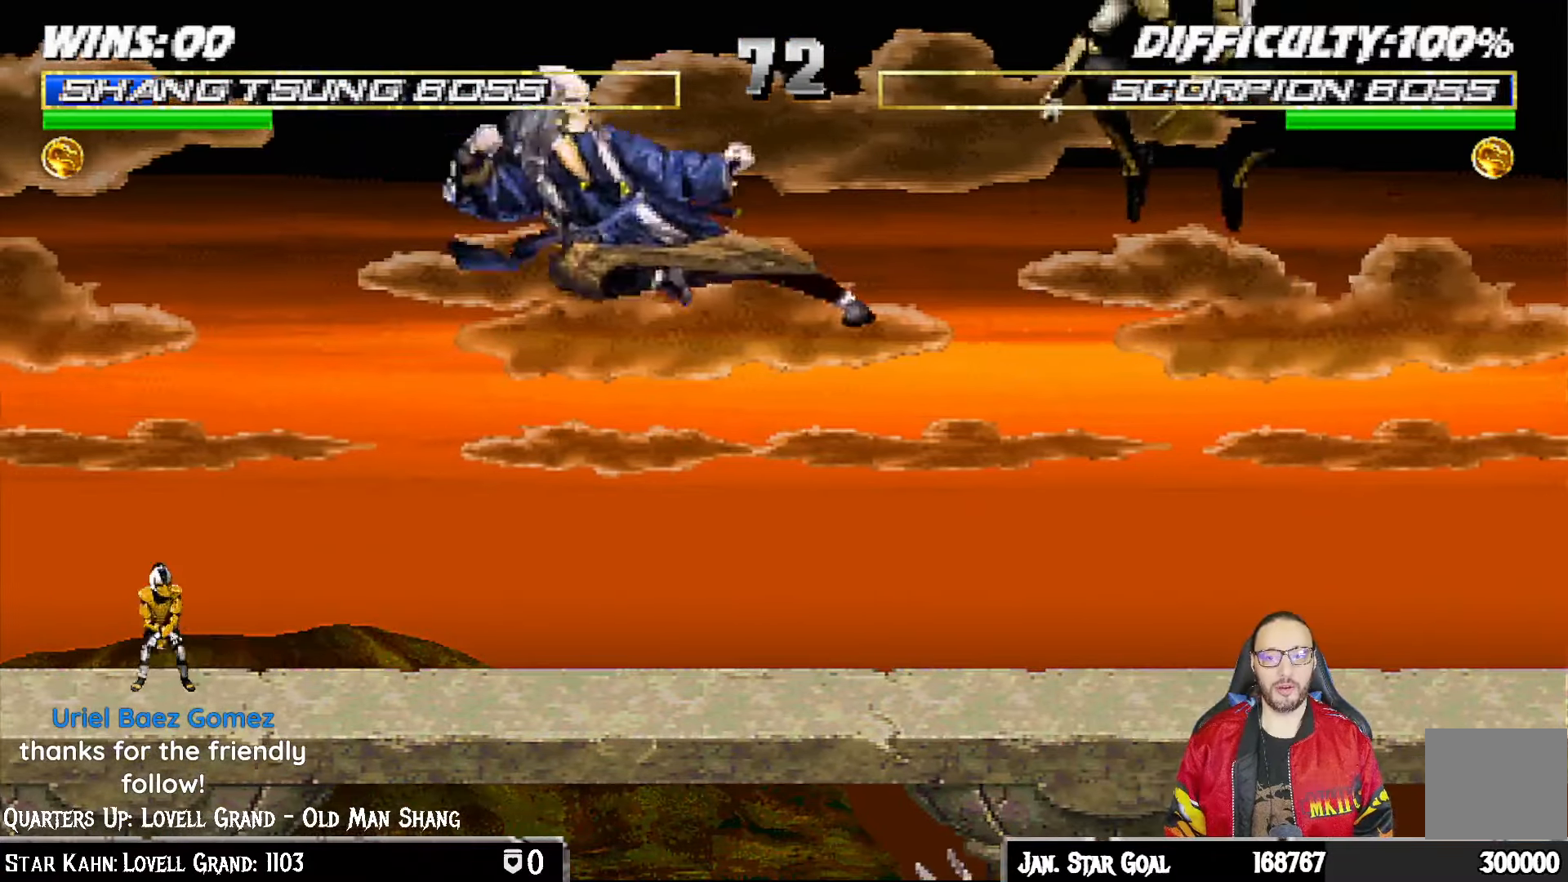
{"buttons": ["L1", "R1", "DPAD_DOWN"], "left_stick": "center", "right_stick": "center", "events": [[33, "R1", "down"], [50, "TRIANGLE", "up"], [67, "DPAD_DOWN", "down"], [300, "L1", "down"]]}
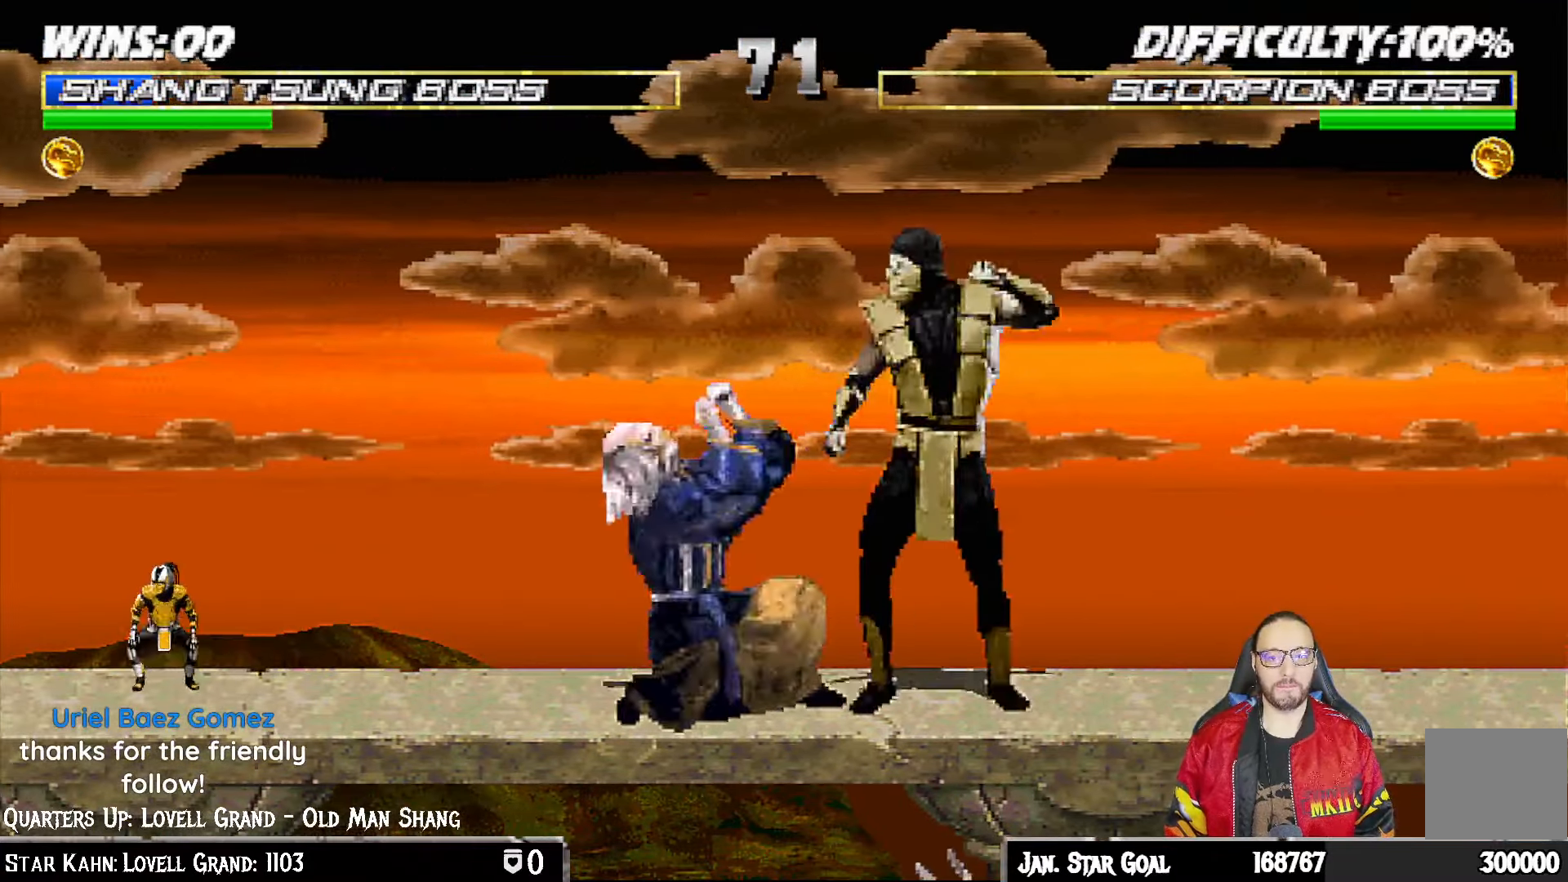
{"buttons": ["L1", "R1", "DPAD_DOWN", "DPAD_LEFT"], "left_stick": "center", "right_stick": "center", "events": [[200, "DPAD_LEFT", "down"]]}
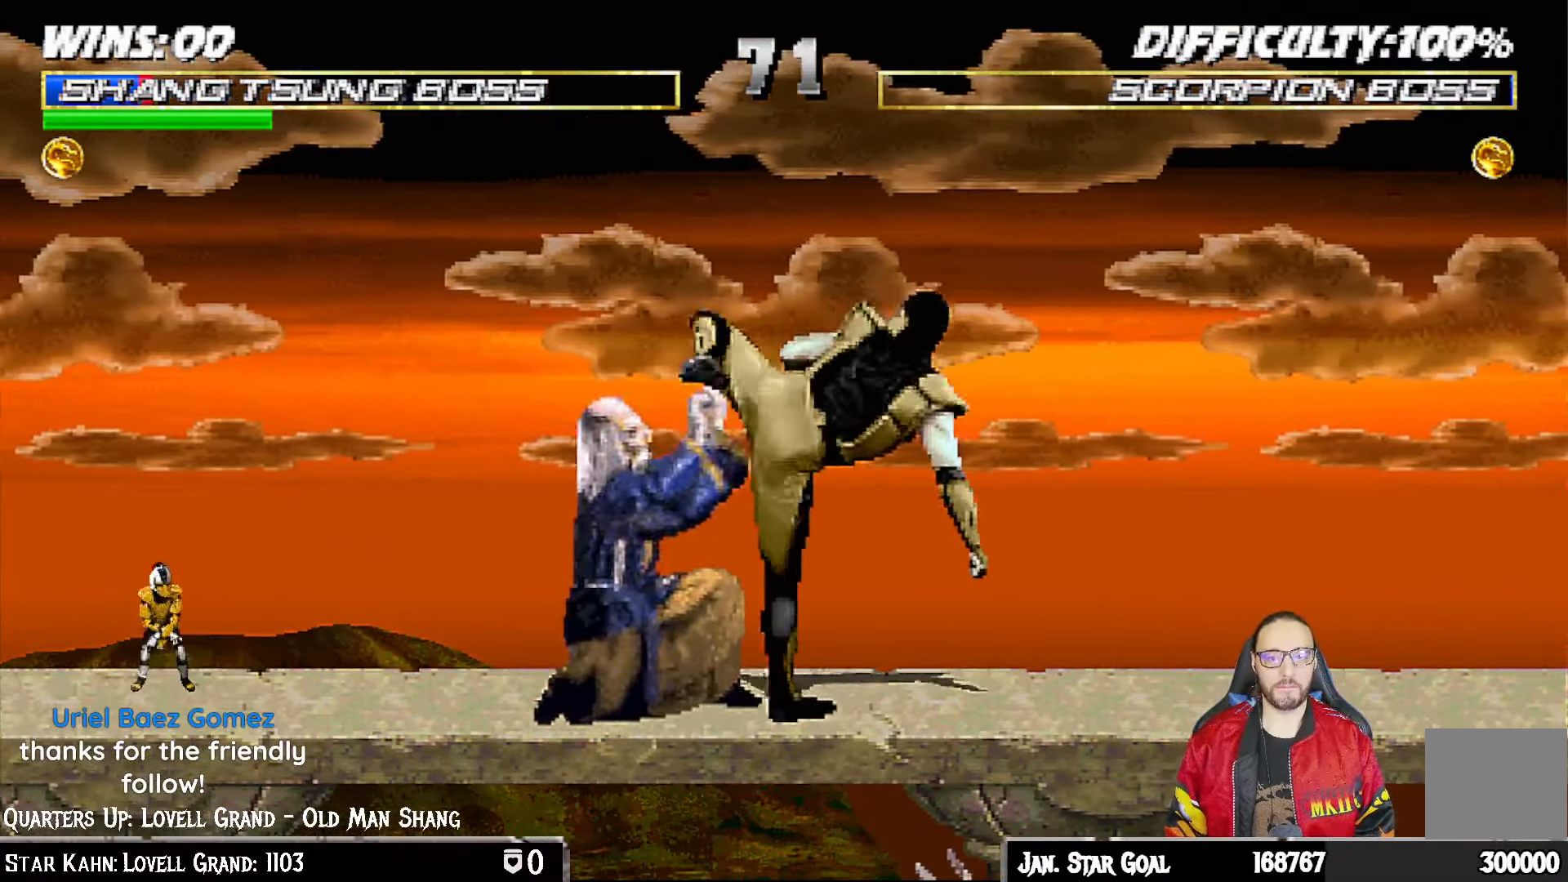
{"buttons": ["TRIANGLE", "R1"], "left_stick": "center", "right_stick": "center", "events": [[17, "TRIANGLE", "down"], [467, "DPAD_DOWN", "up"], [483, "DPAD_LEFT", "up"], [500, "L1", "up"]]}
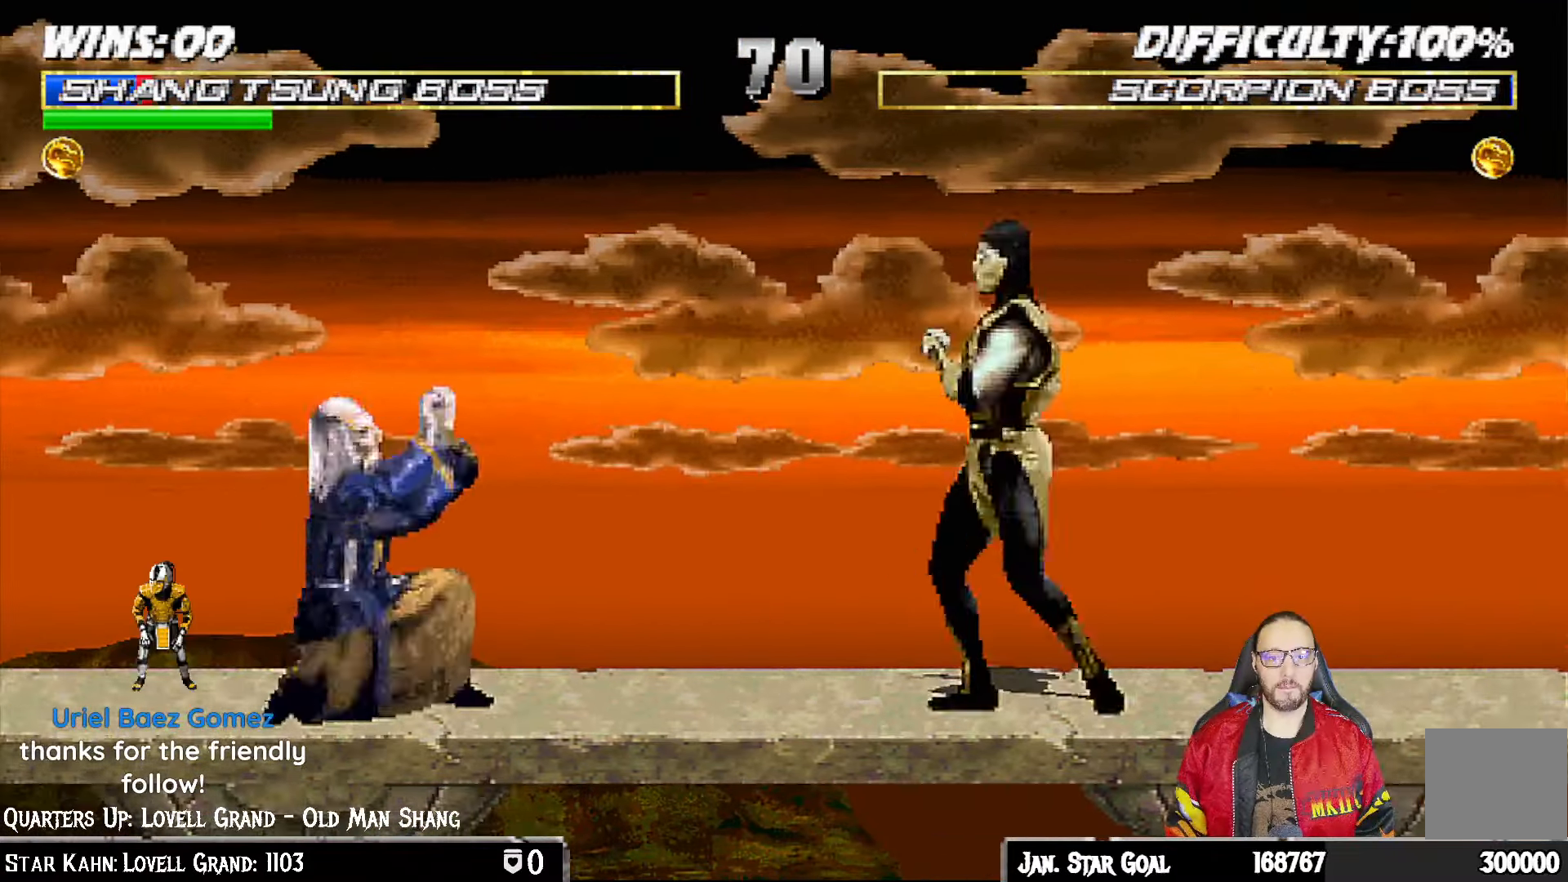
{"buttons": ["TRIANGLE"], "left_stick": "center", "right_stick": "center", "events": [[17, "R1", "up"], [17, "TRIANGLE", "up"], [133, "DPAD_RIGHT", "down"], [150, "DPAD_UP", "down"], [150, "L1", "down"], [317, "DPAD_UP", "up"], [317, "TRIANGLE", "down"], [333, "DPAD_RIGHT", "up"], [367, "L1", "up"], [433, "TRIANGLE", "up"], [483, "TRIANGLE", "down"]]}
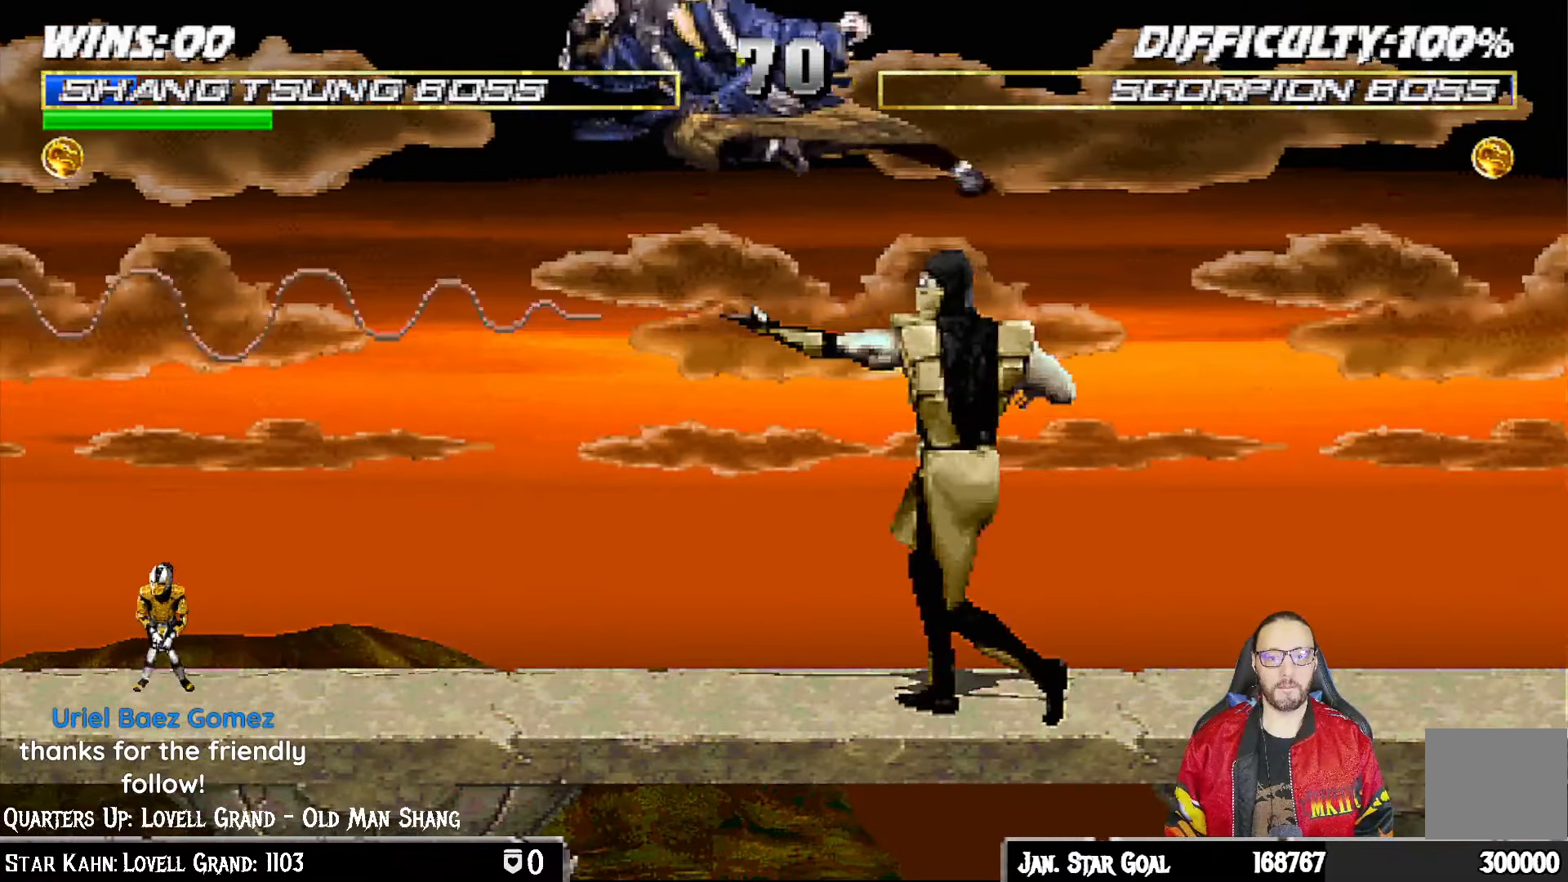
{"buttons": ["L1", "DPAD_RIGHT"], "left_stick": "center", "right_stick": "center", "events": [[150, "TRIANGLE", "up"], [500, "DPAD_RIGHT", "down"], [500, "L1", "down"]]}
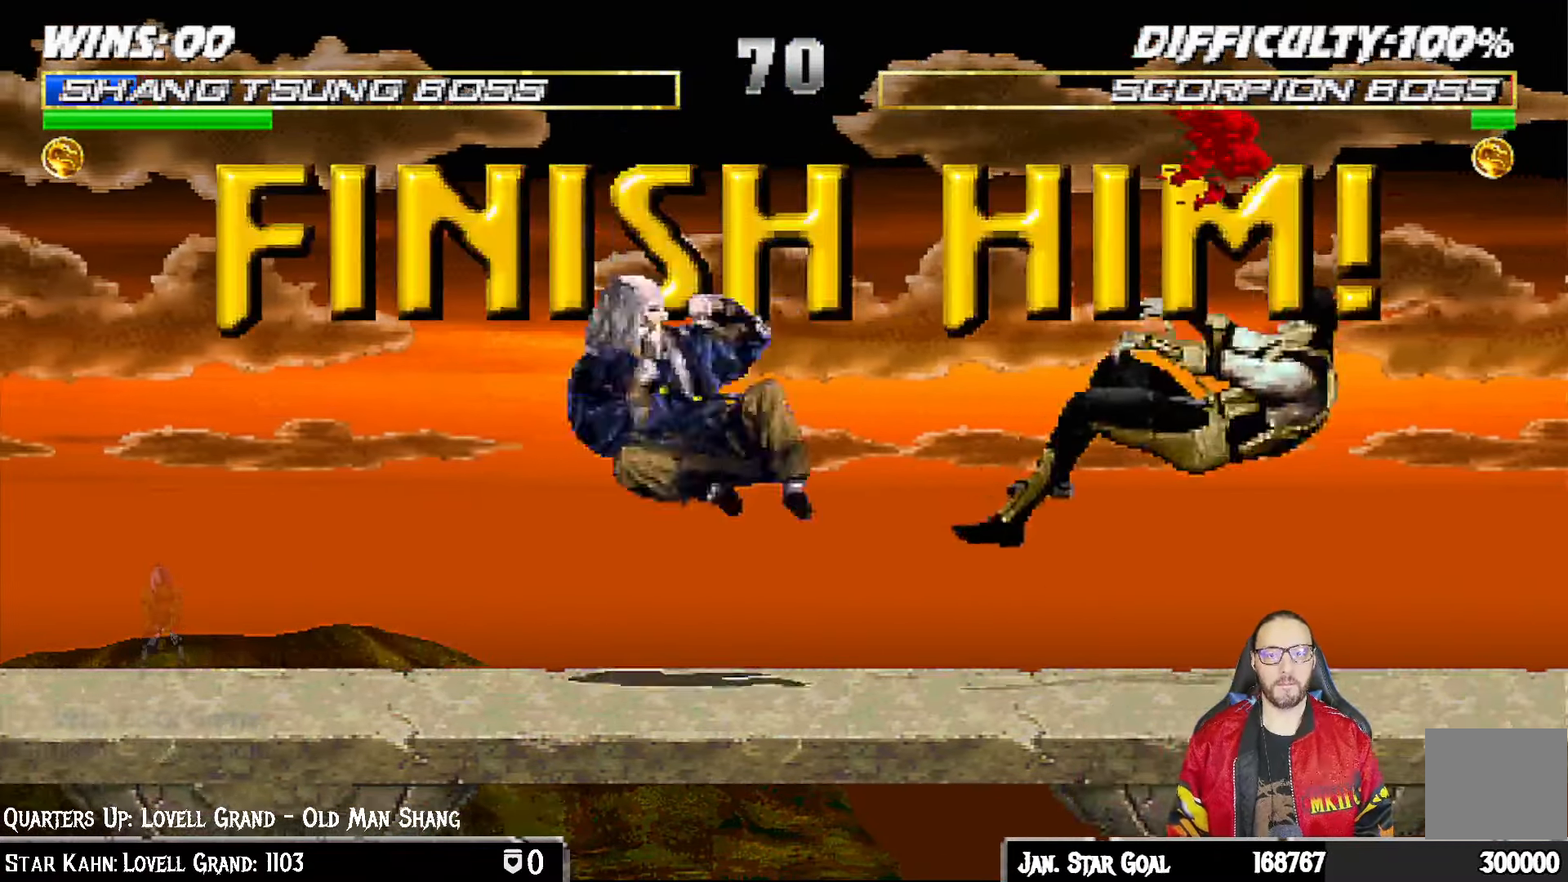
{"buttons": ["L1", "DPAD_DOWN"], "left_stick": "center", "right_stick": "center", "events": [[333, "DPAD_RIGHT", "up"], [400, "DPAD_DOWN", "down"]]}
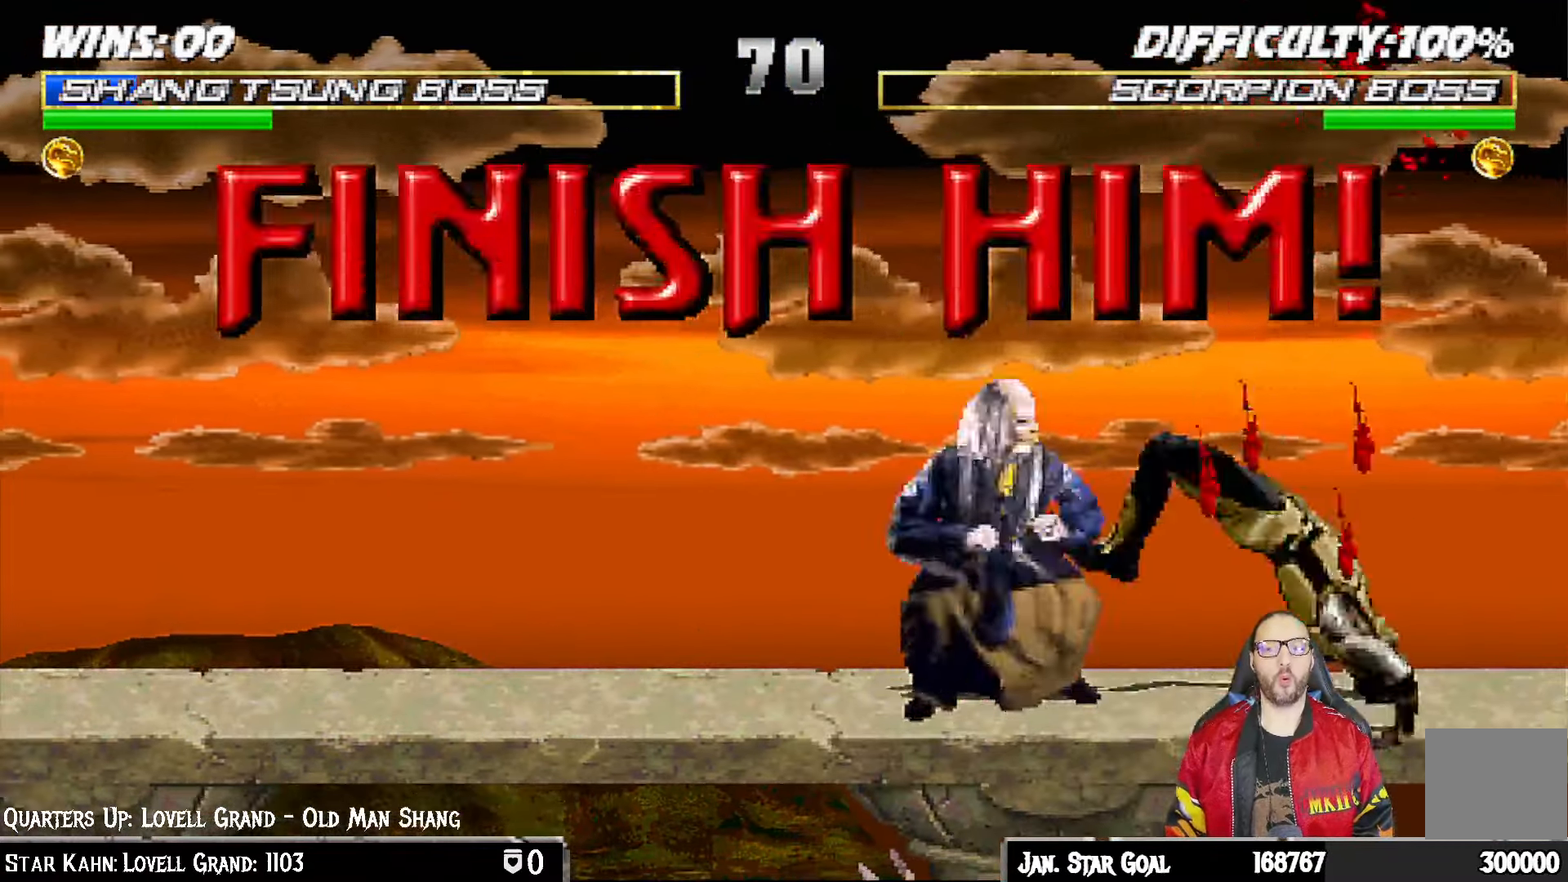
{"buttons": ["SQUARE", "L1", "DPAD_DOWN"], "left_stick": "center", "right_stick": "center", "events": [[133, "SQUARE", "down"]]}
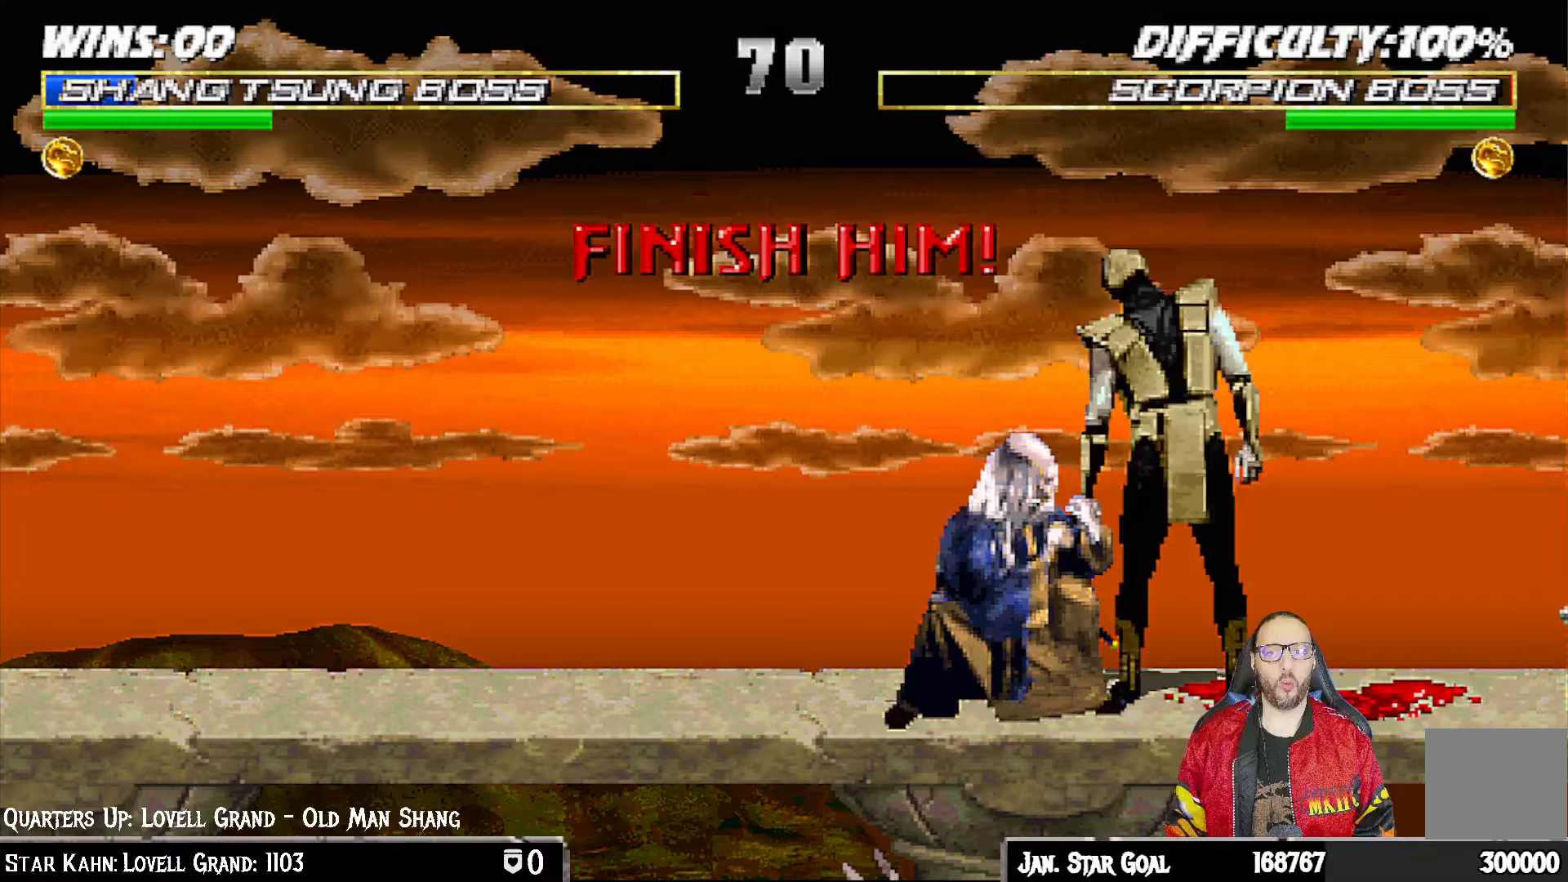
{"buttons": [], "left_stick": "center", "right_stick": "center", "events": [[33, "DPAD_DOWN", "up"], [100, "L1", "up"], [133, "SQUARE", "up"]]}
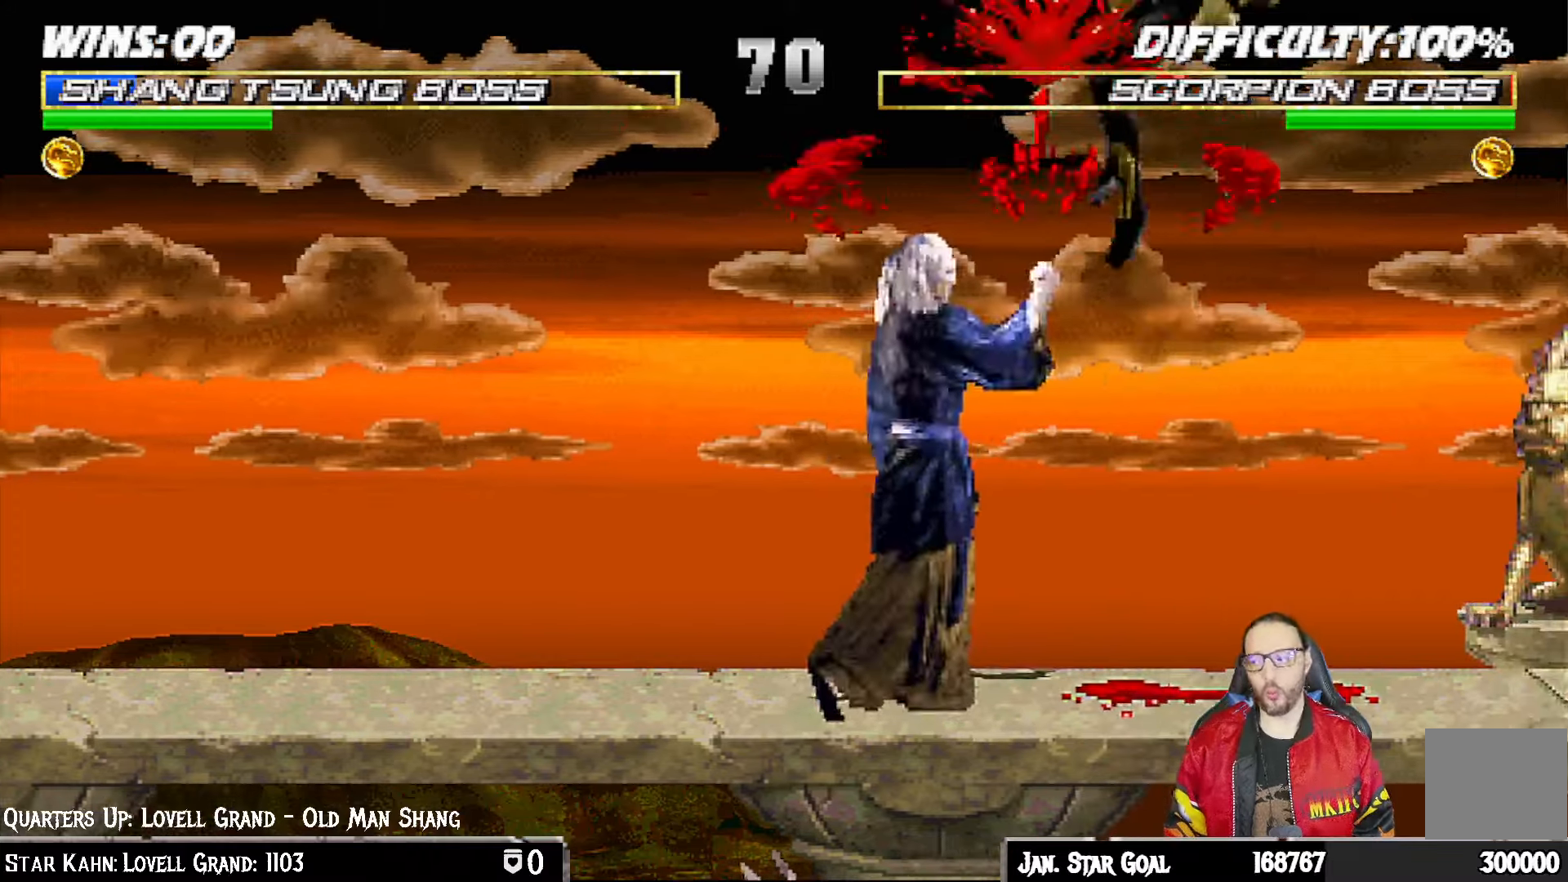
{"buttons": [], "left_stick": "center", "right_stick": "center", "events": []}
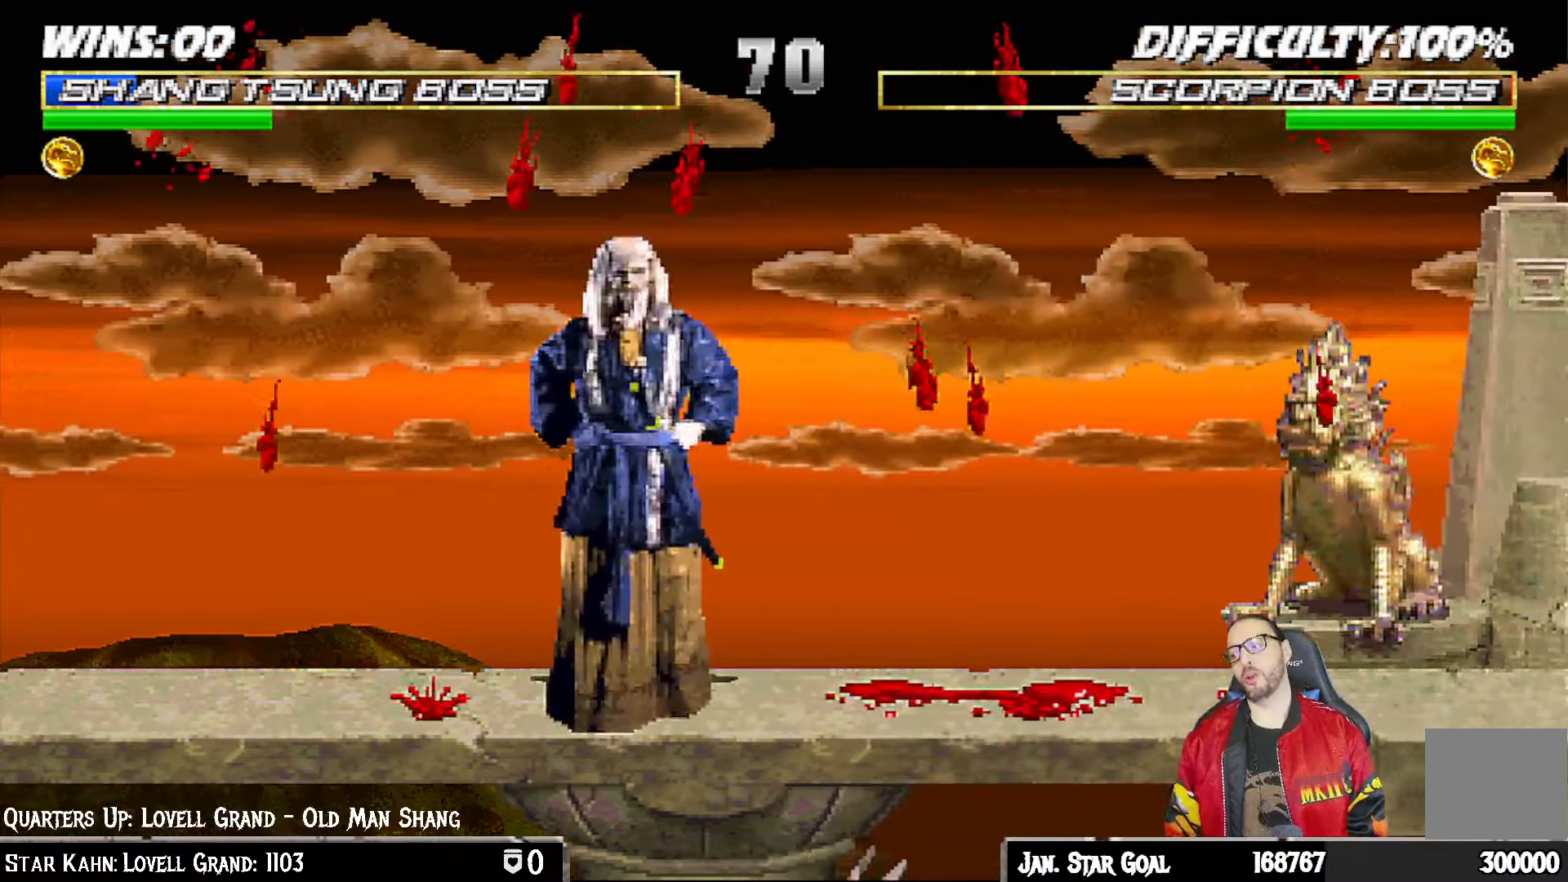
{"buttons": [], "left_stick": "center", "right_stick": "center", "events": []}
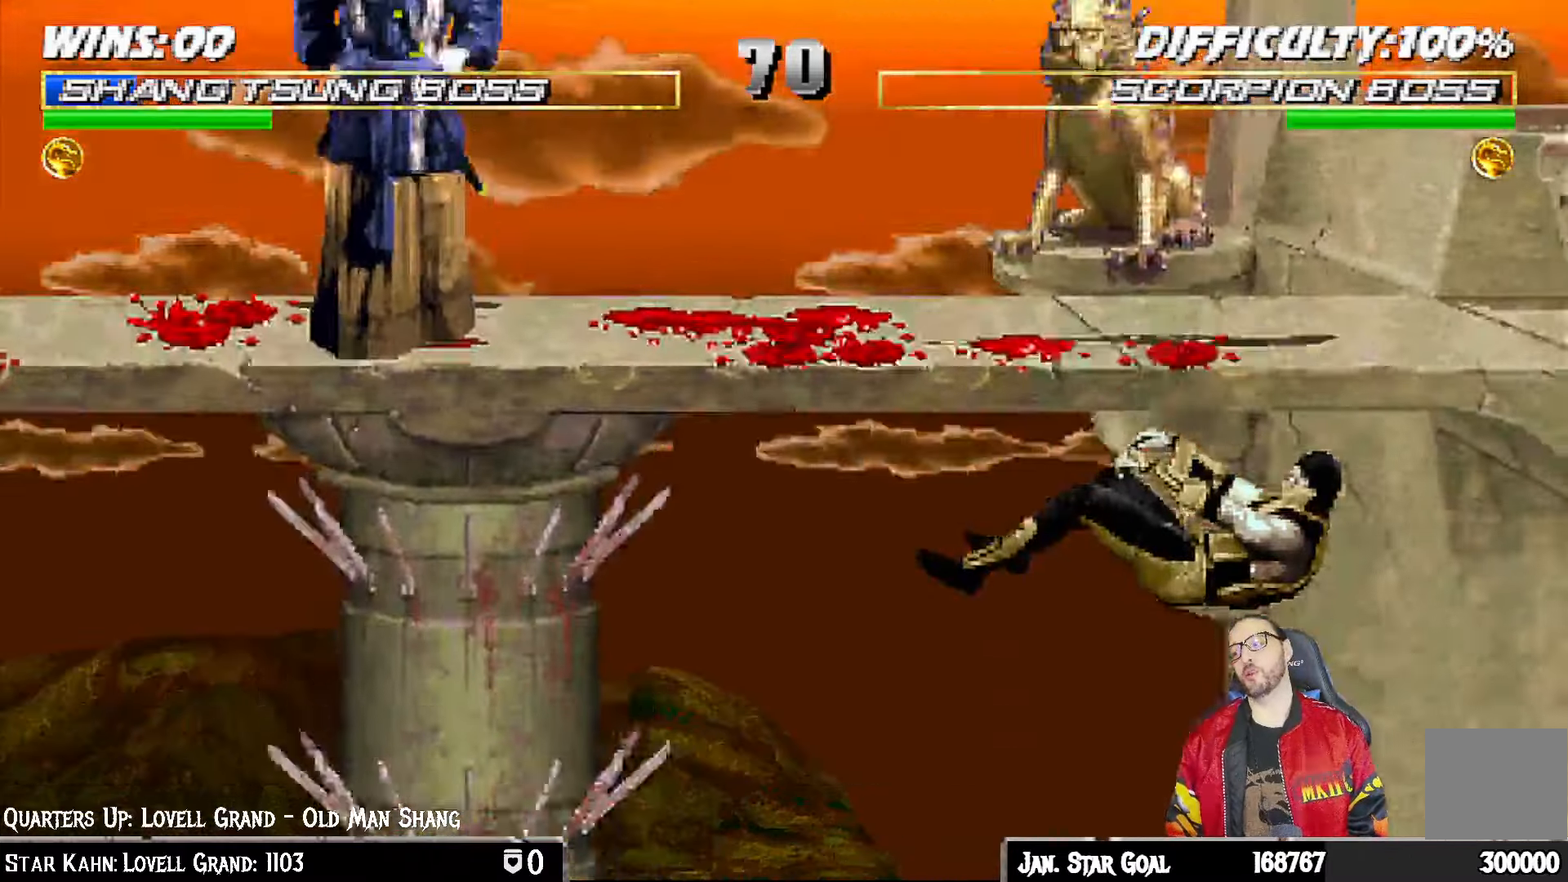
{"buttons": [], "left_stick": "center", "right_stick": "center", "events": []}
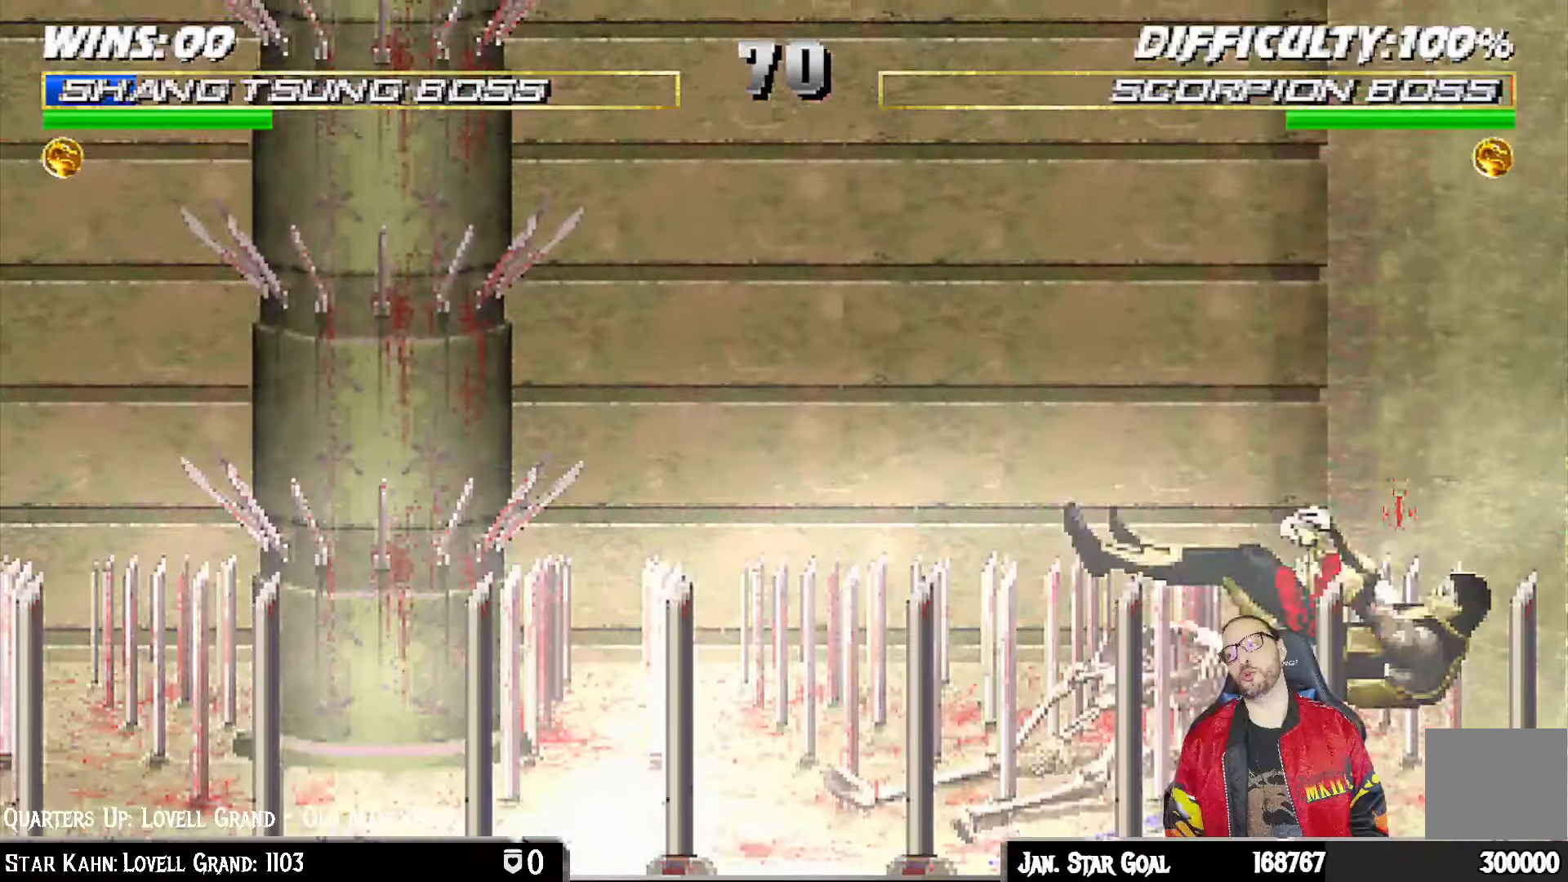
{"buttons": [], "left_stick": "center", "right_stick": "center", "events": []}
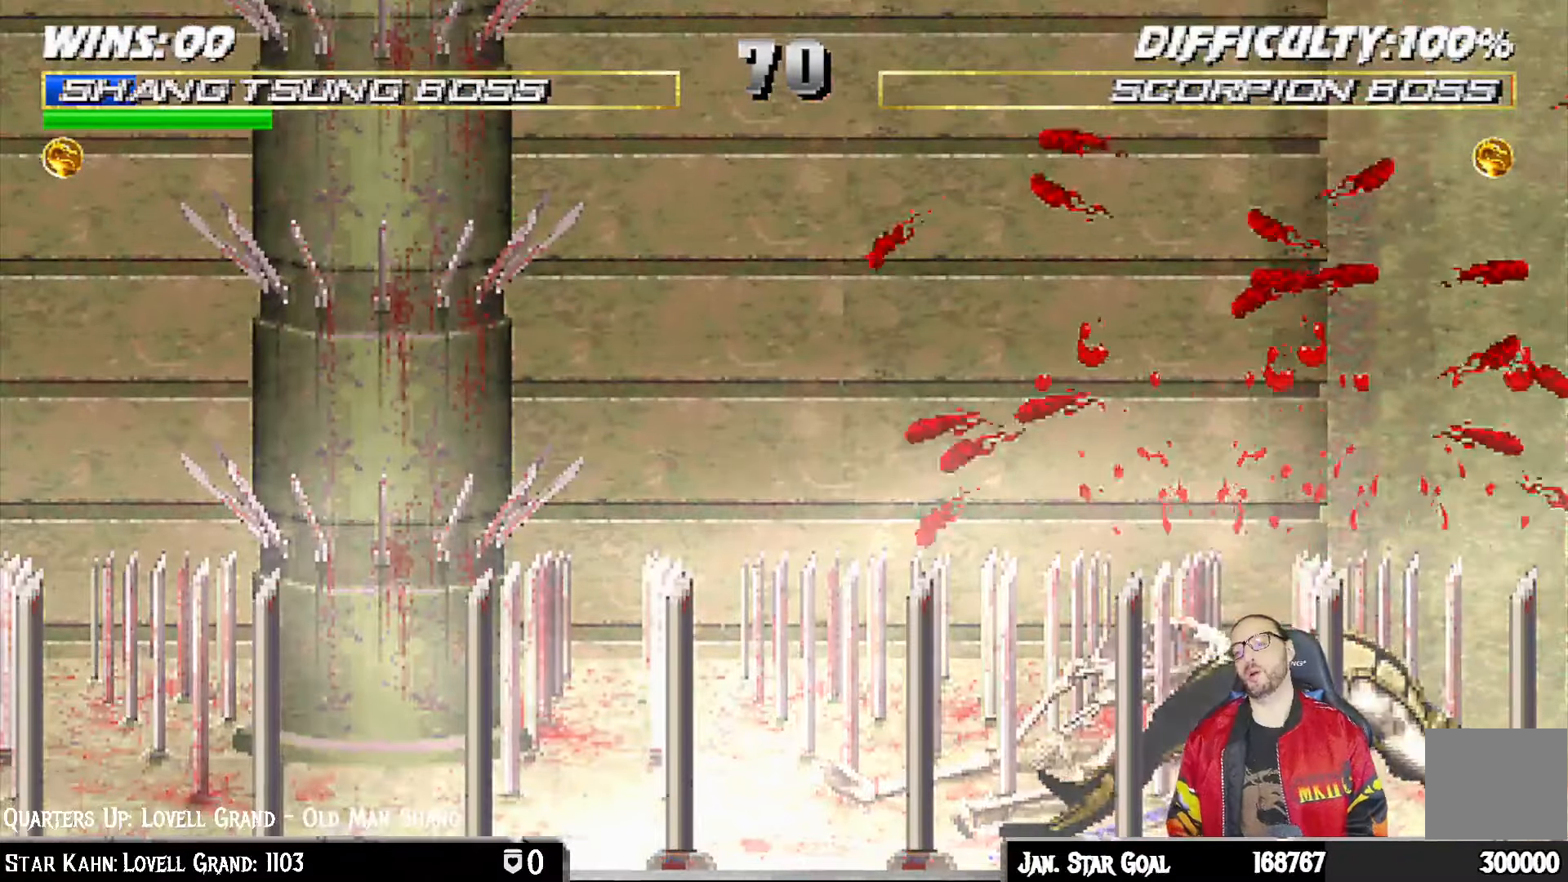
{"buttons": [], "left_stick": "center", "right_stick": "center", "events": []}
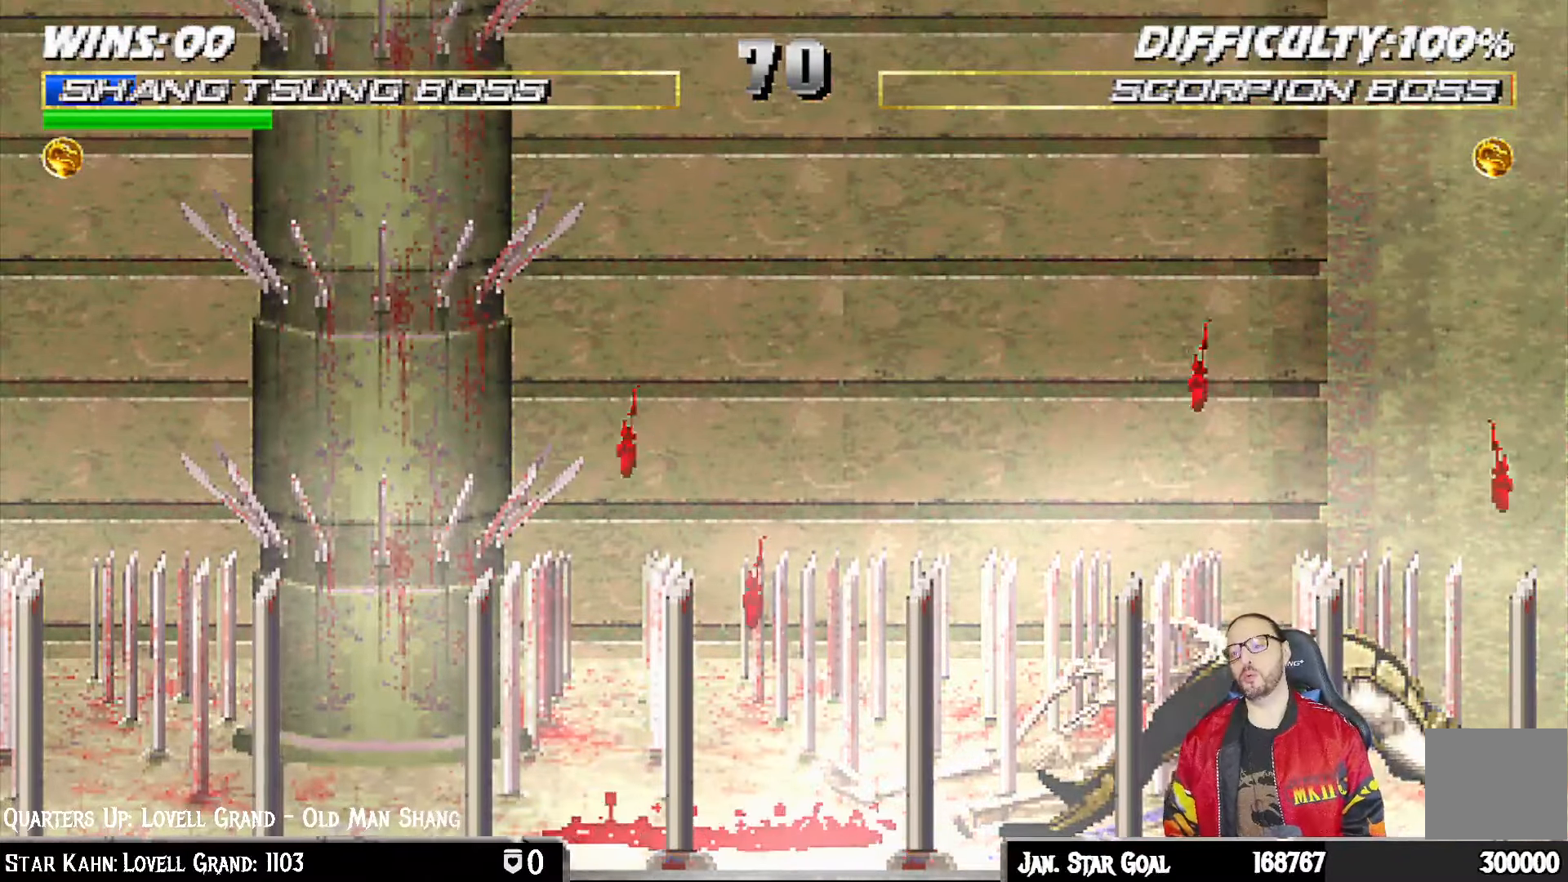
{"buttons": [], "left_stick": "center", "right_stick": "center", "events": [[217, "CROSS", "down"], [350, "CROSS", "up"]]}